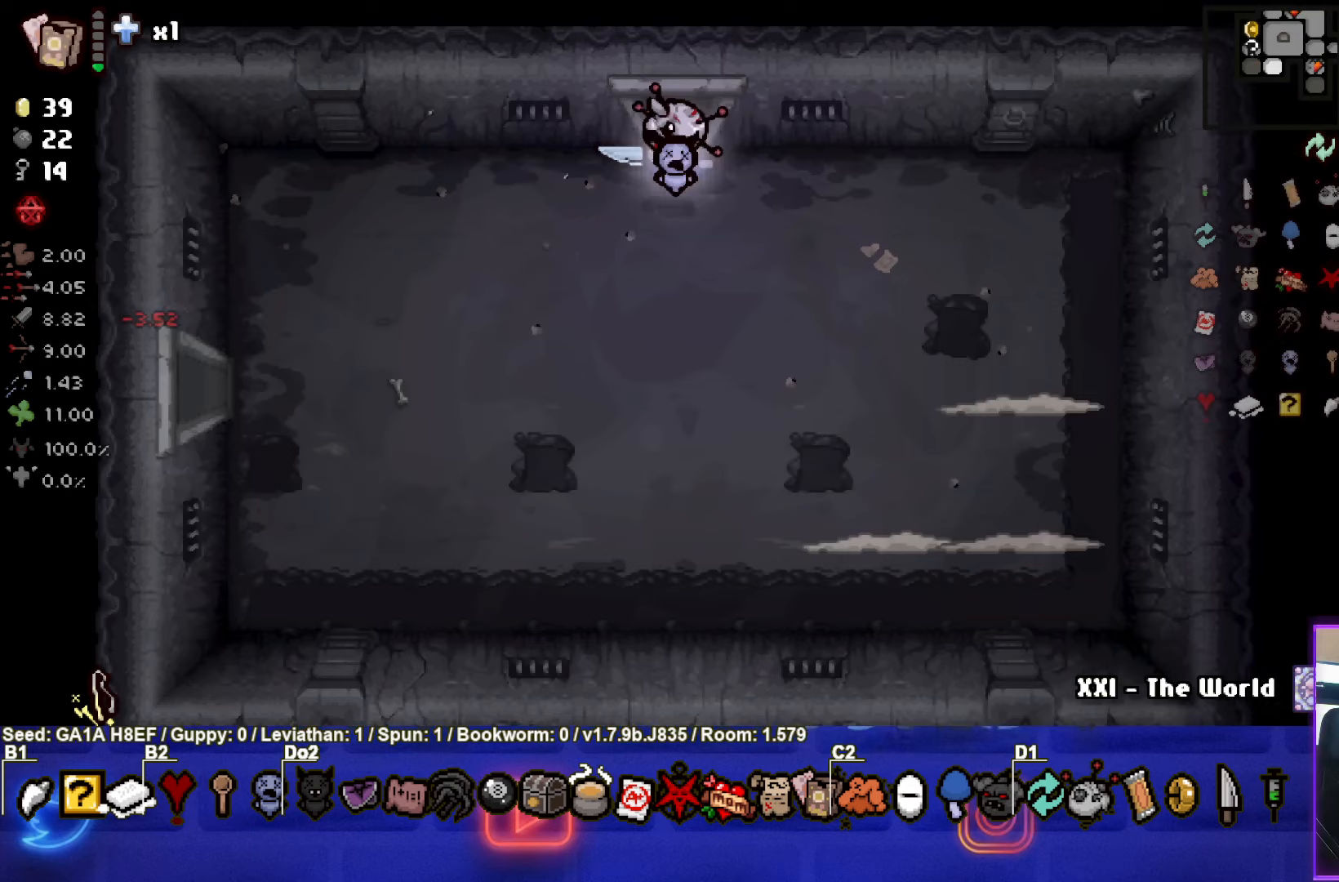
Gameplay with a controller (PlayStation layout); each line is a JSON object with the inputs held at the frame after it. "events" lists button and stick changes between this image and that frame as [ms after this image, input, new state], when the widget could be followed in between. Not read: L3 R3 right_stick.
{"buttons": ["CROSS", "CIRCLE"], "left_stick": "down", "events": [[167, "CROSS", "down"], [317, "left_stick", "down"], [500, "CIRCLE", "down"]]}
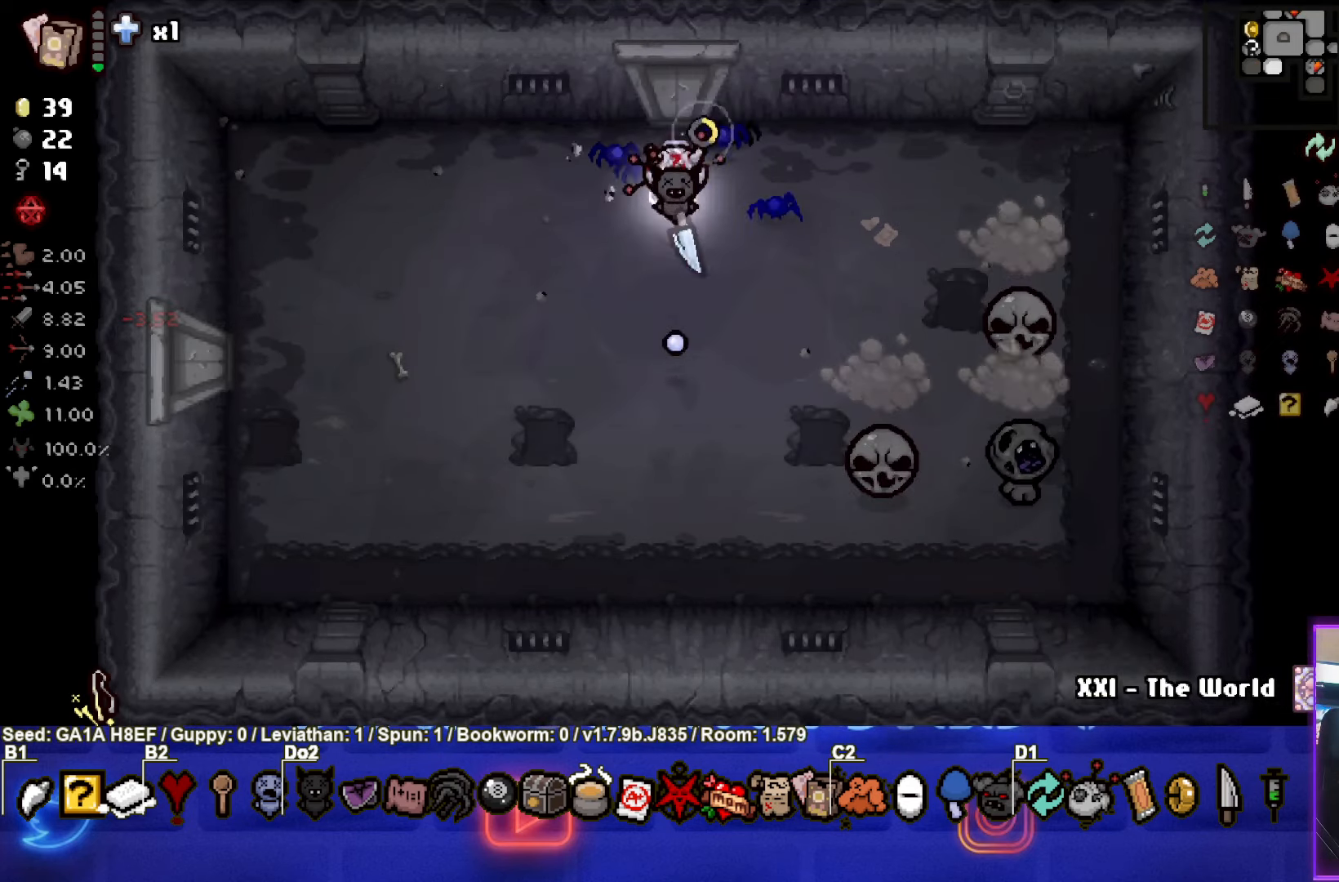
{"buttons": [], "left_stick": "up-left", "events": [[17, "CROSS", "up"], [383, "CIRCLE", "up"], [417, "left_stick", "up-left"]]}
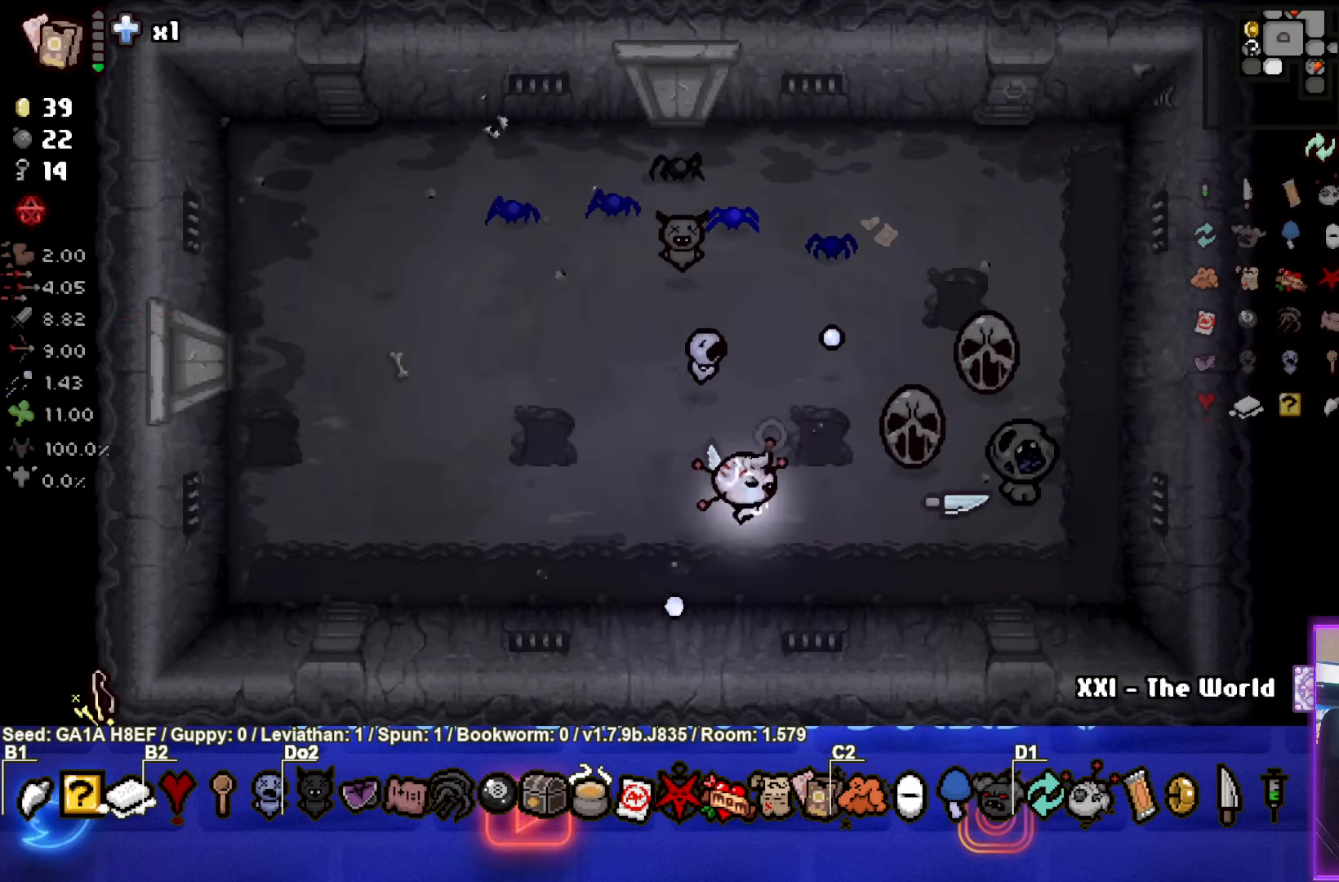
{"buttons": ["CIRCLE"], "left_stick": "up-left", "events": [[500, "CIRCLE", "down"]]}
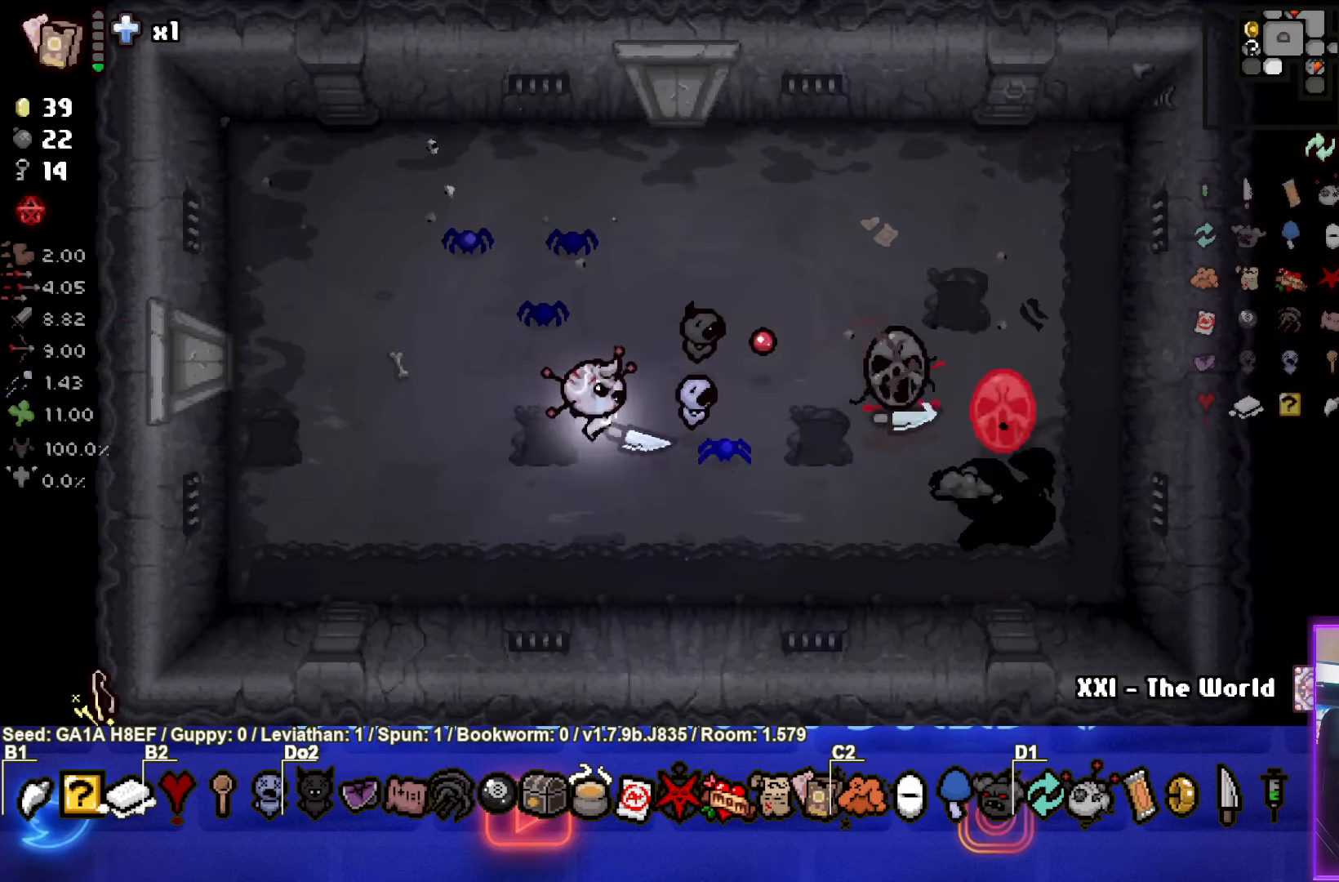
{"buttons": ["CIRCLE"], "left_stick": "down-right", "events": [[300, "left_stick", "up-right"], [417, "left_stick", "down-right"]]}
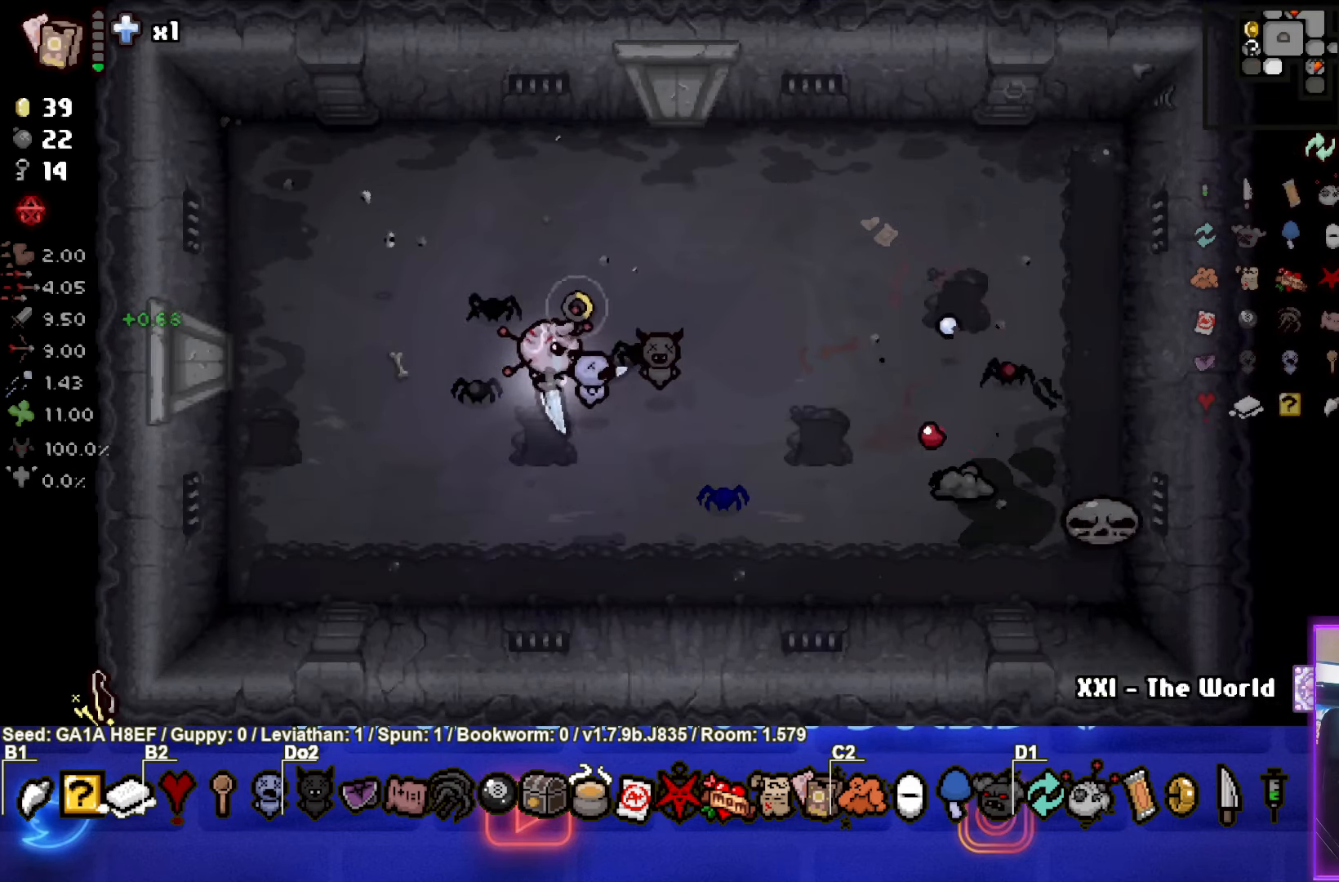
{"buttons": [], "left_stick": "left", "events": [[50, "left_stick", "right"], [117, "CIRCLE", "up"], [300, "left_stick", "down"], [483, "left_stick", "left"]]}
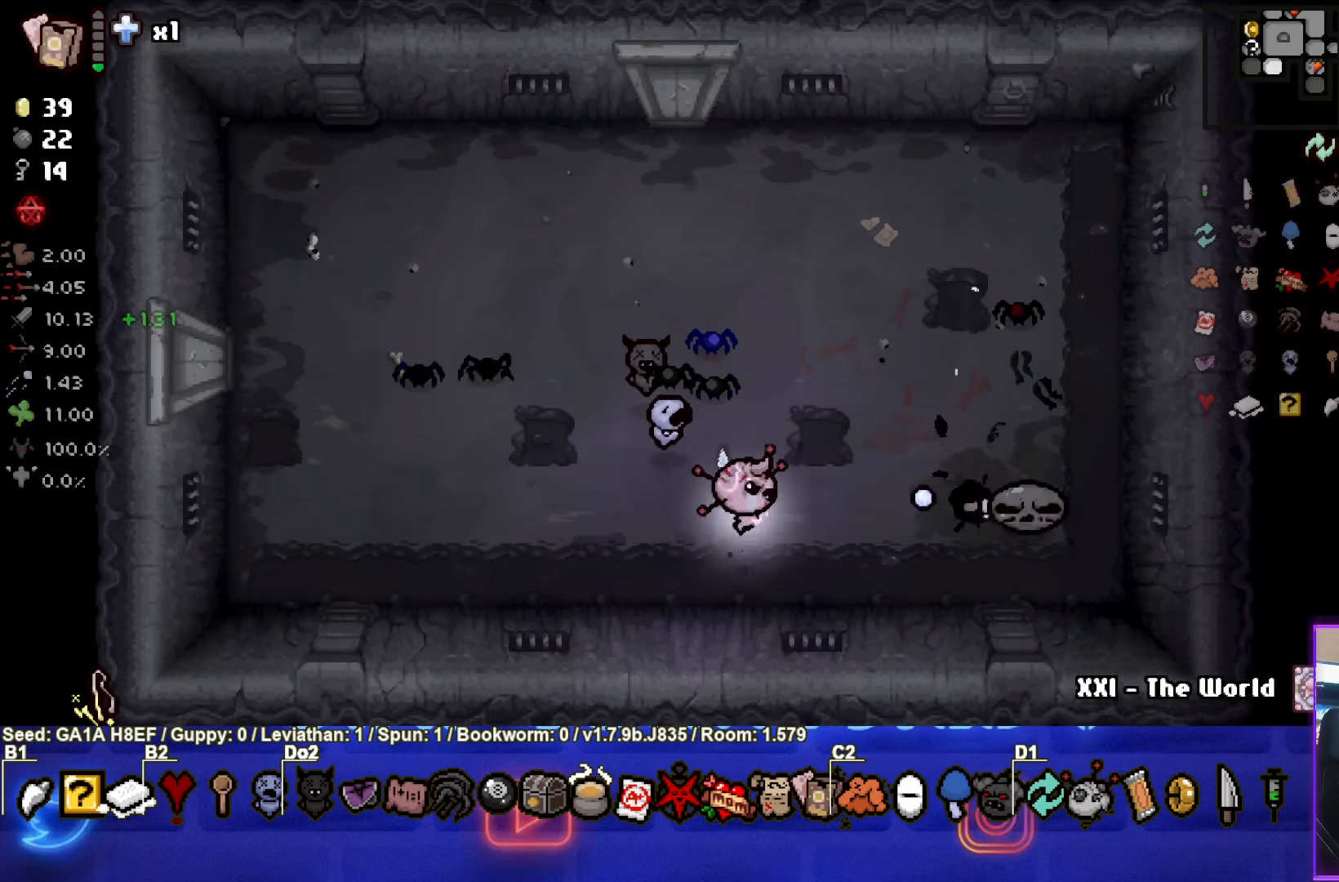
{"buttons": ["CIRCLE"], "left_stick": "up-right", "events": [[150, "left_stick", "up"], [167, "CIRCLE", "down"], [333, "left_stick", "up-right"]]}
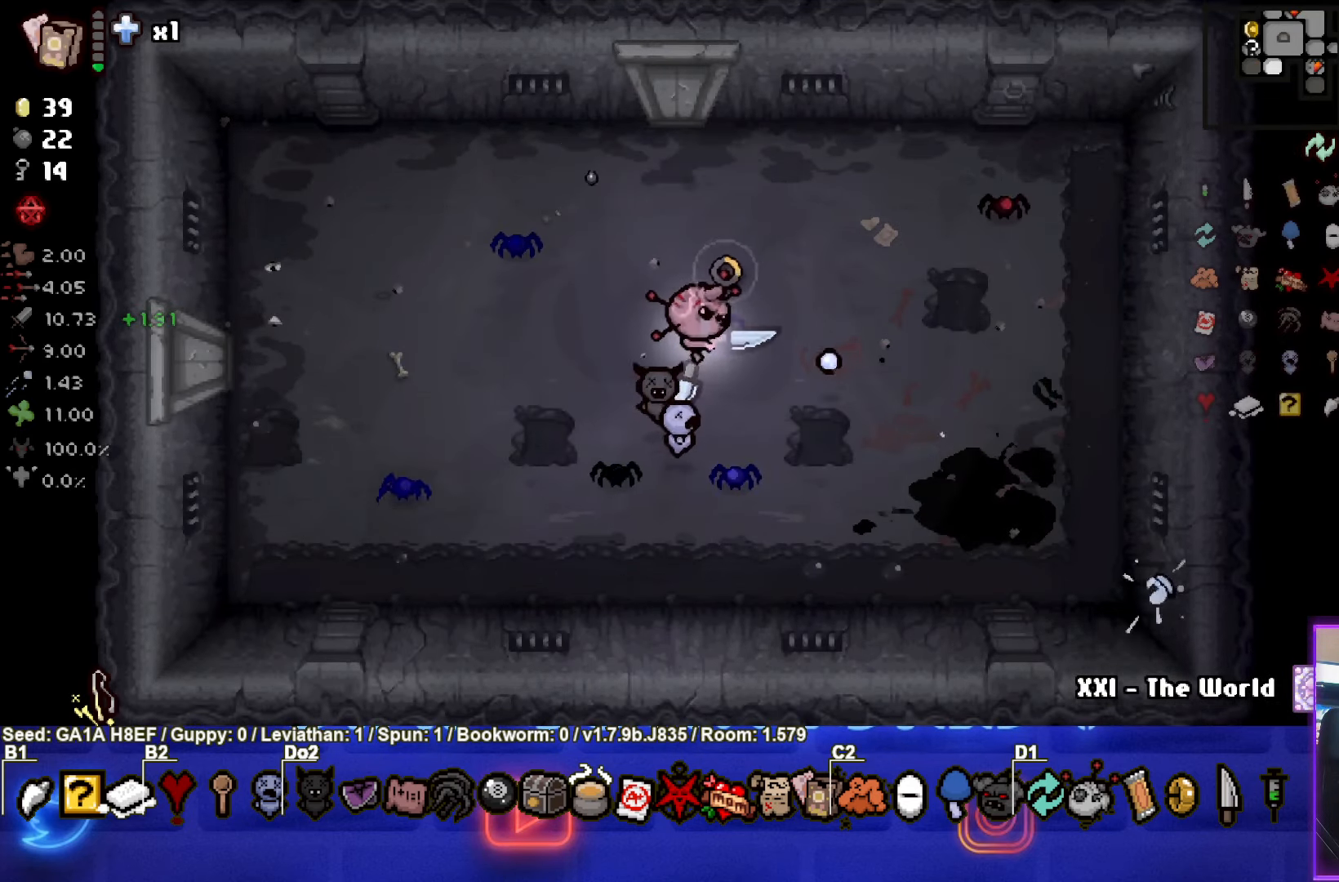
{"buttons": [], "left_stick": "down-left", "events": [[133, "CIRCLE", "up"], [217, "left_stick", "down-left"]]}
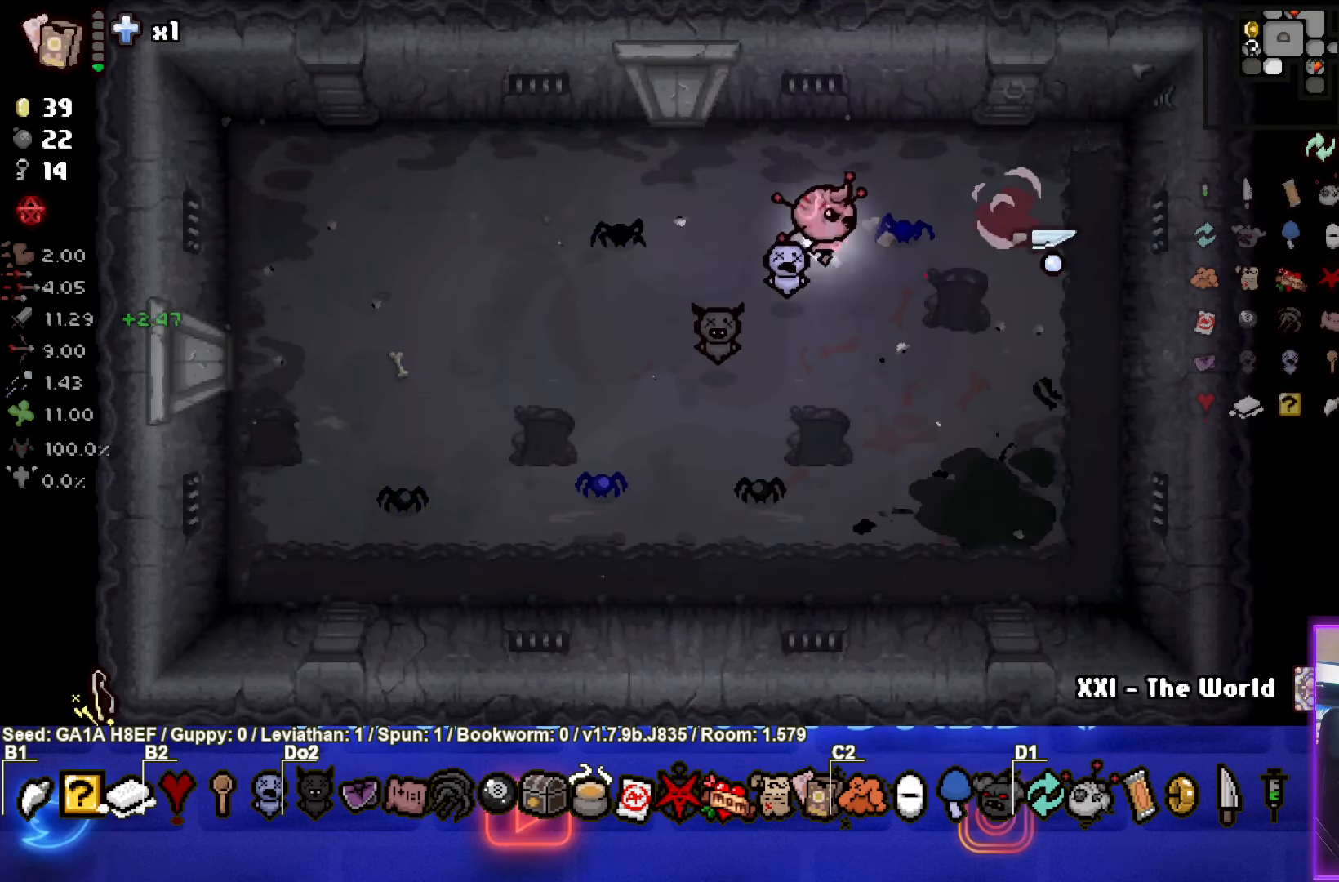
{"buttons": [], "left_stick": "center", "events": [[217, "left_stick", "center"]]}
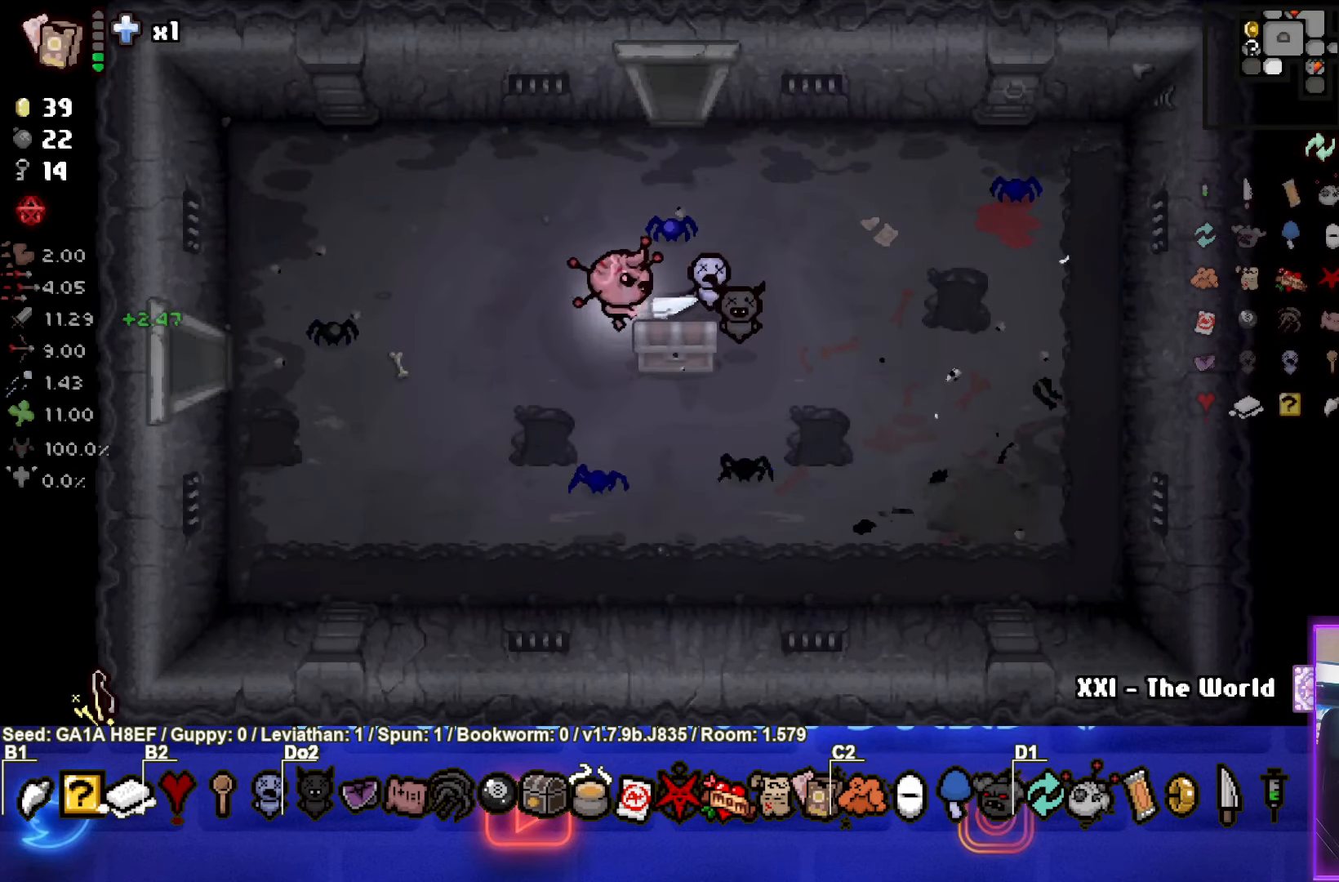
{"buttons": [], "left_stick": "down-left", "events": [[133, "left_stick", "down-right"], [383, "left_stick", "down-left"]]}
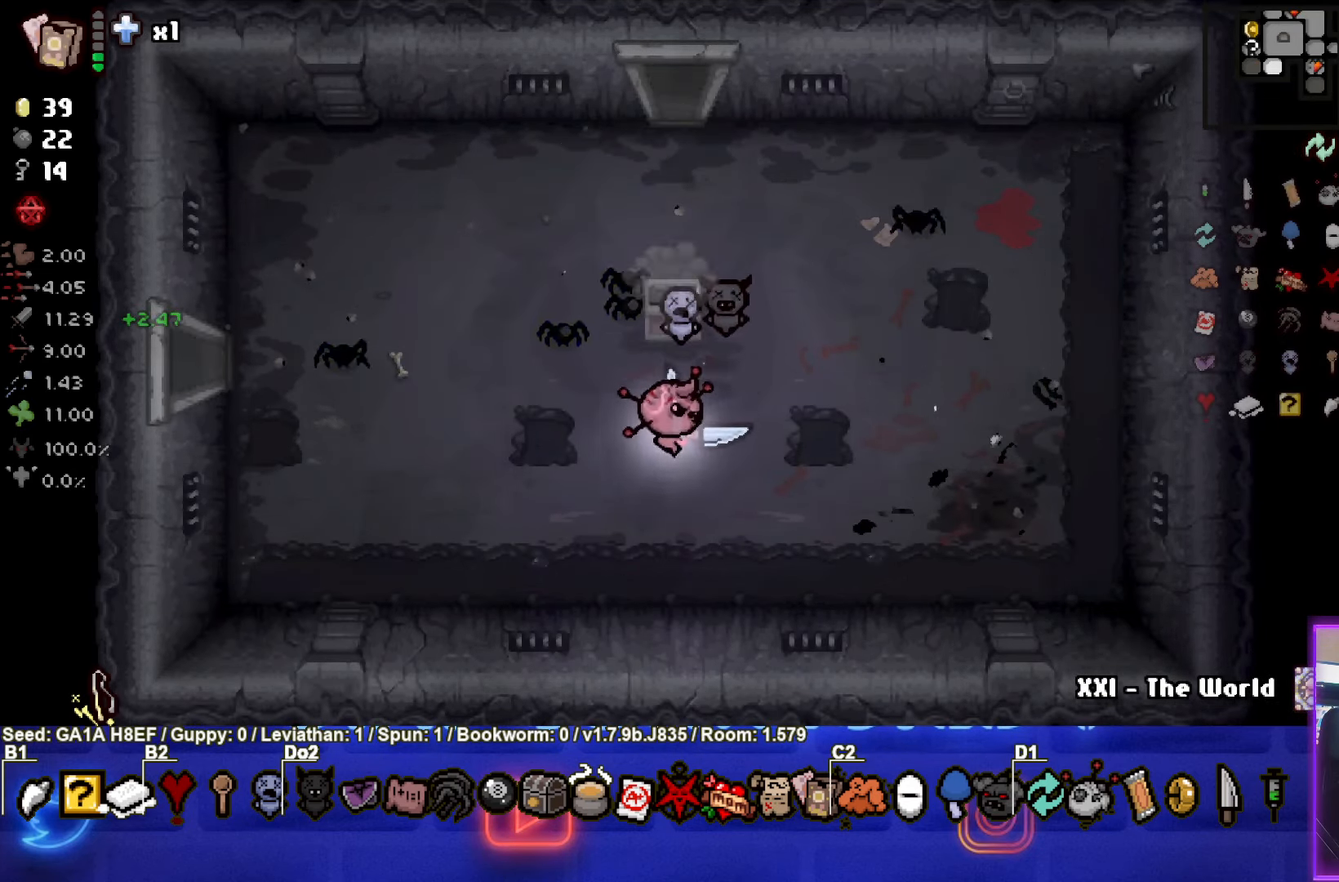
{"buttons": [], "left_stick": "up", "events": [[50, "left_stick", "center"], [250, "left_stick", "up"]]}
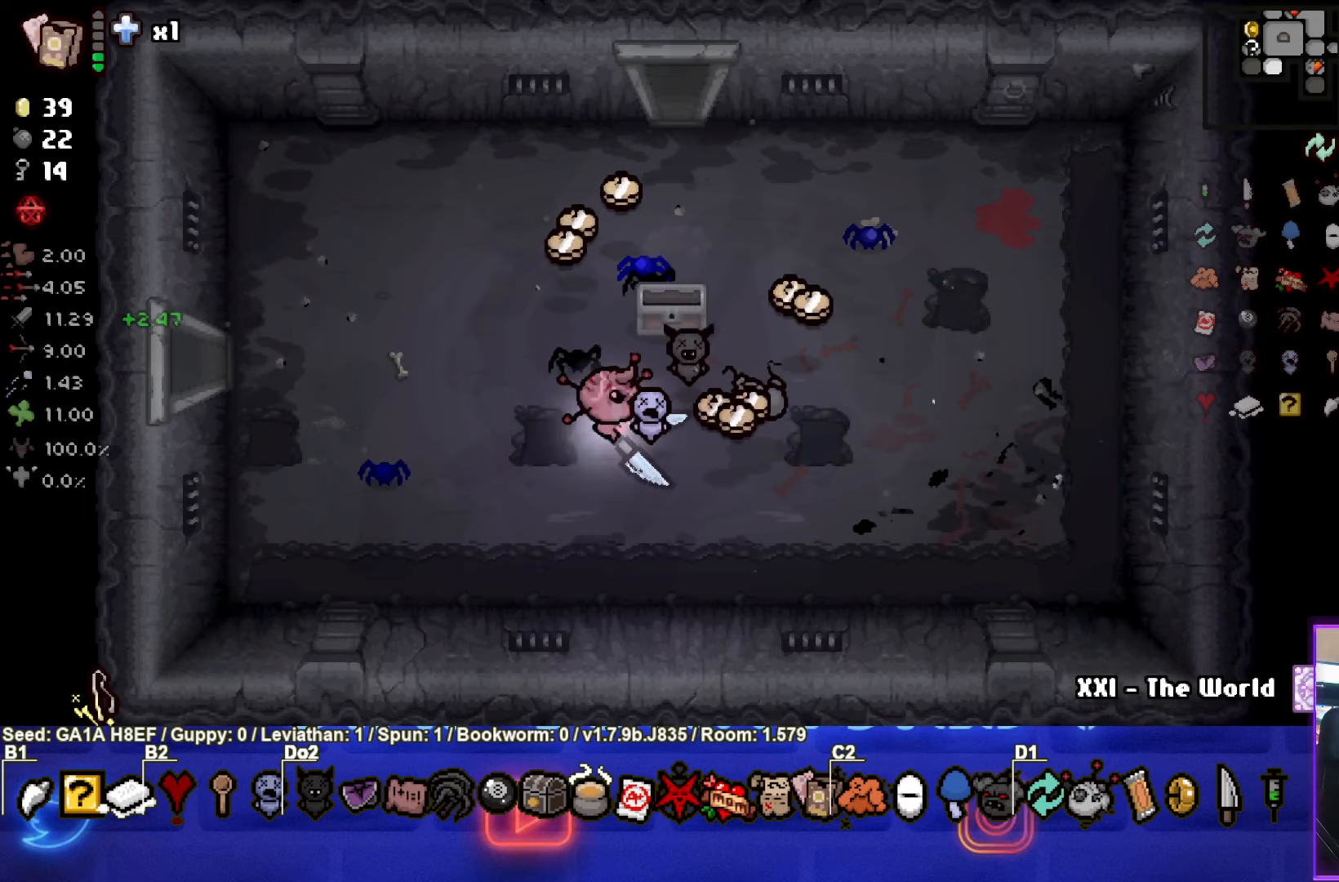
{"buttons": [], "left_stick": "down-right", "events": [[350, "left_stick", "right"], [500, "left_stick", "down-right"]]}
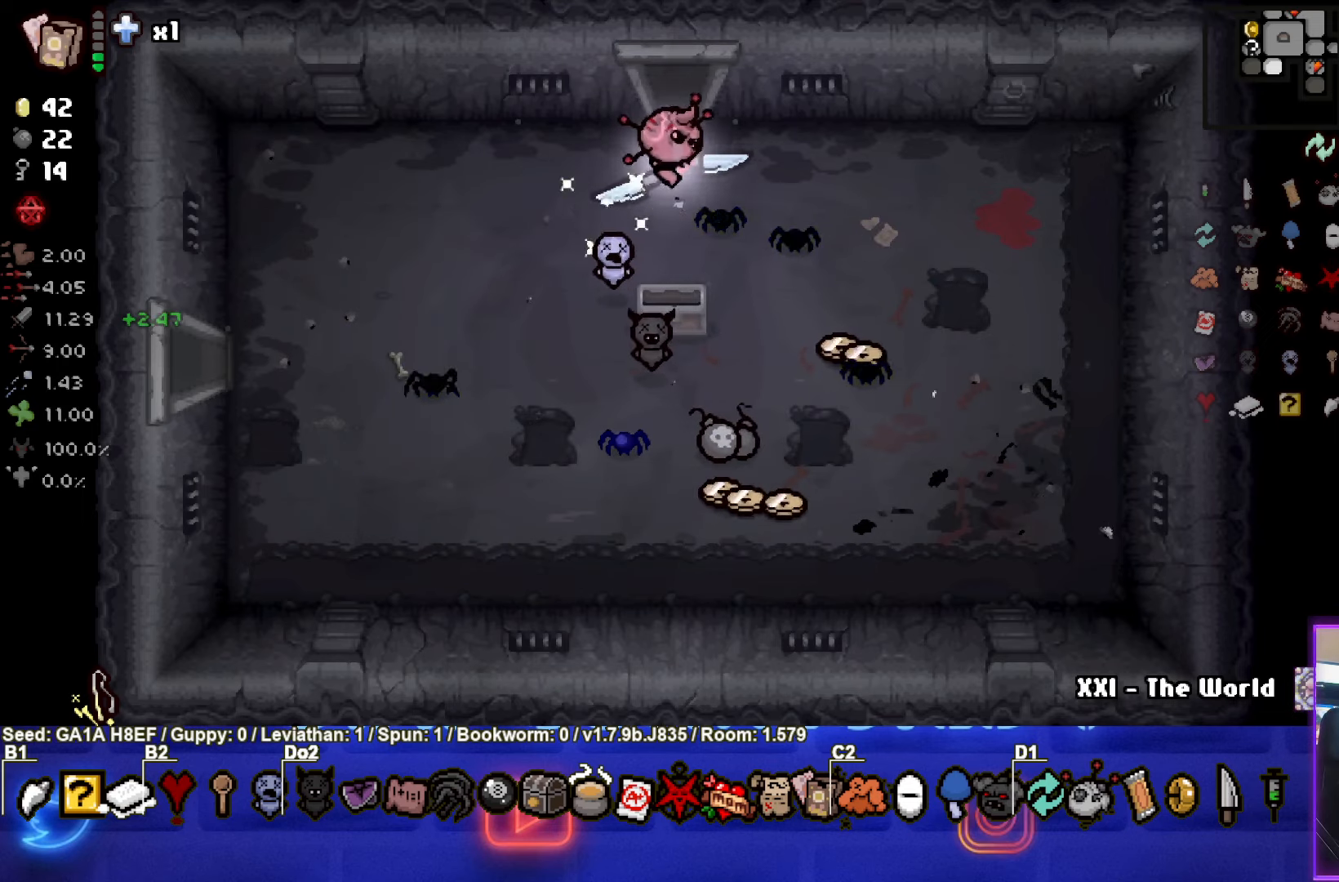
{"buttons": ["SELECT"], "left_stick": "left", "events": [[200, "SELECT", "down"], [483, "left_stick", "left"]]}
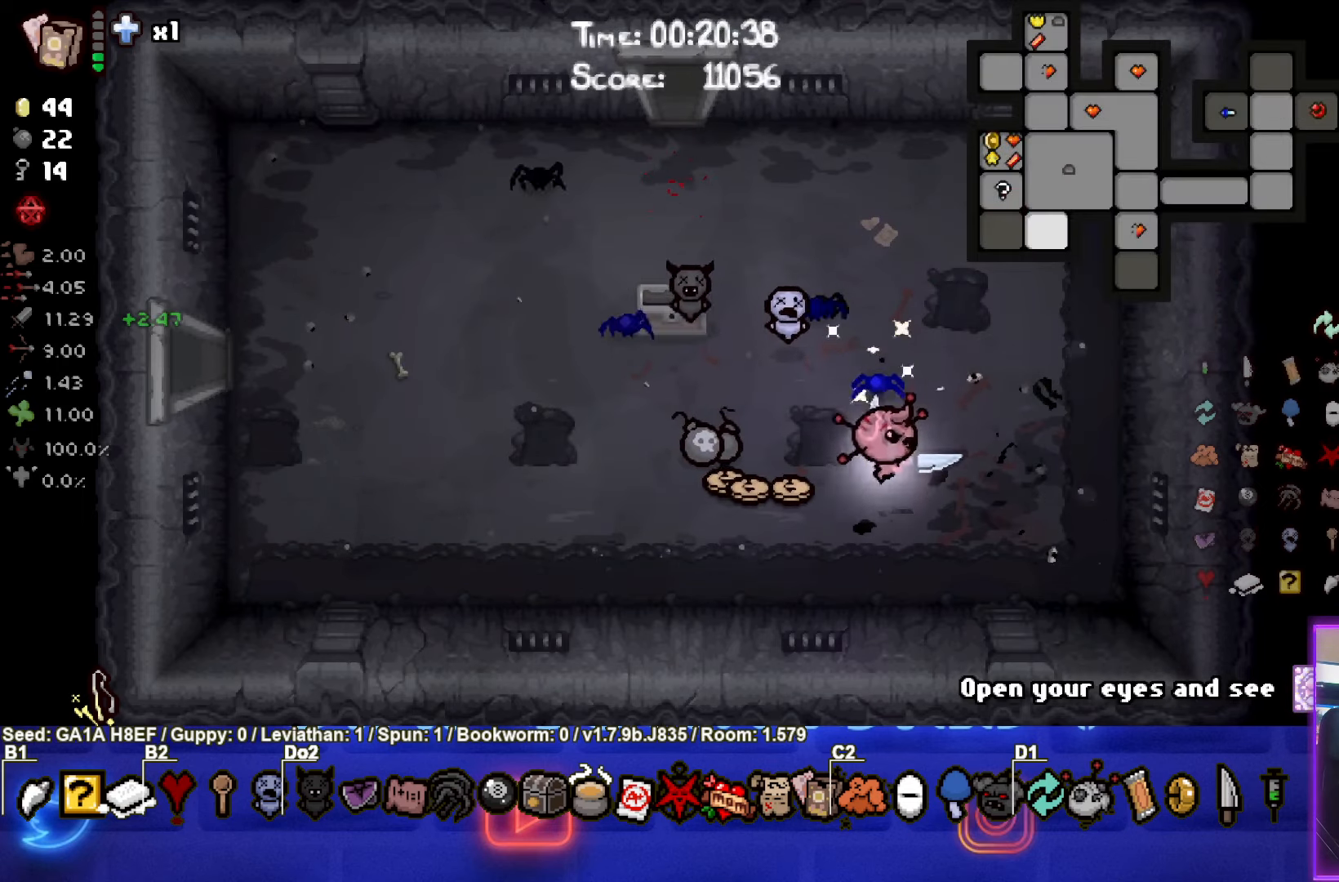
{"buttons": ["SELECT"], "left_stick": "left", "events": []}
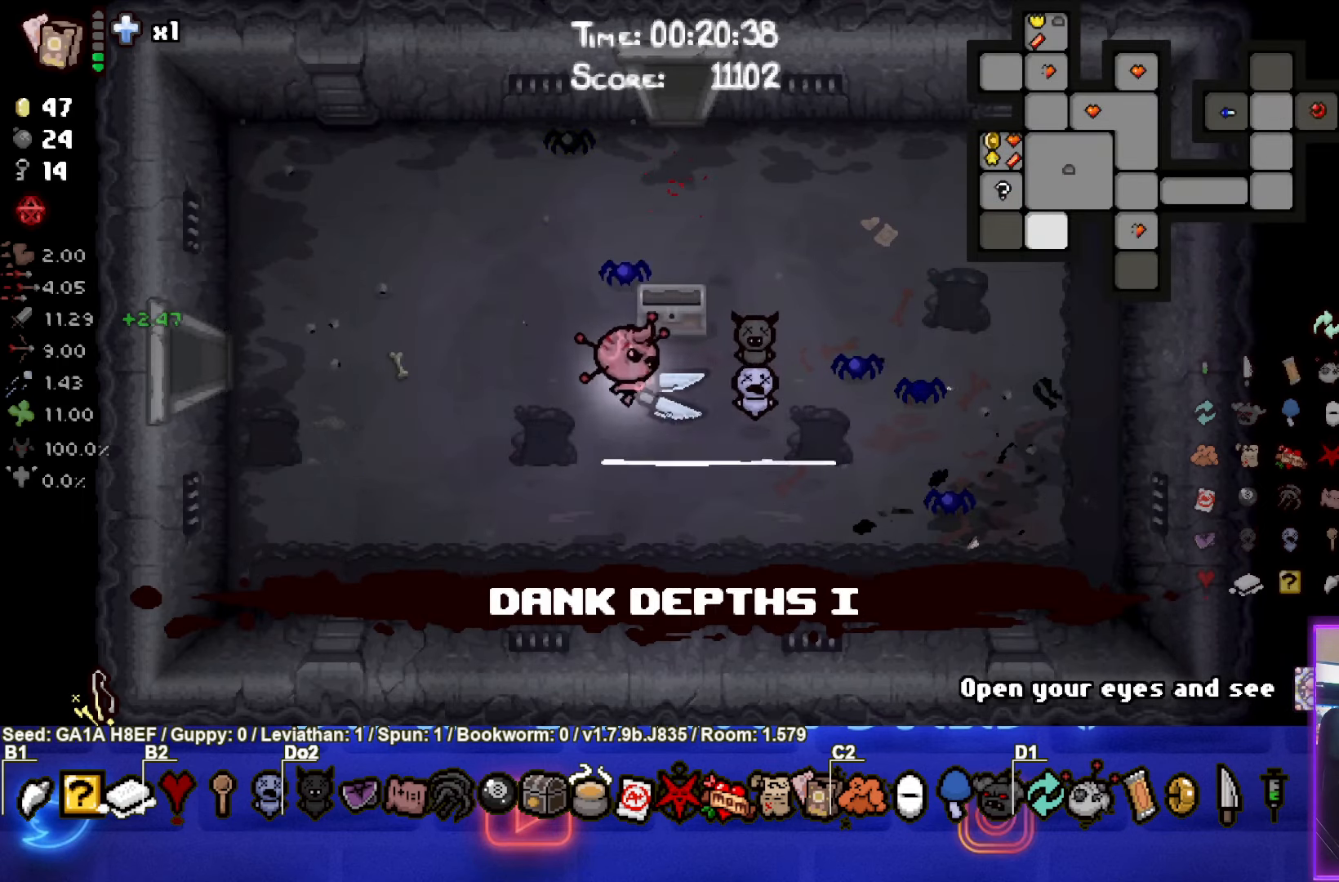
{"buttons": [], "left_stick": "left", "events": [[50, "SELECT", "up"]]}
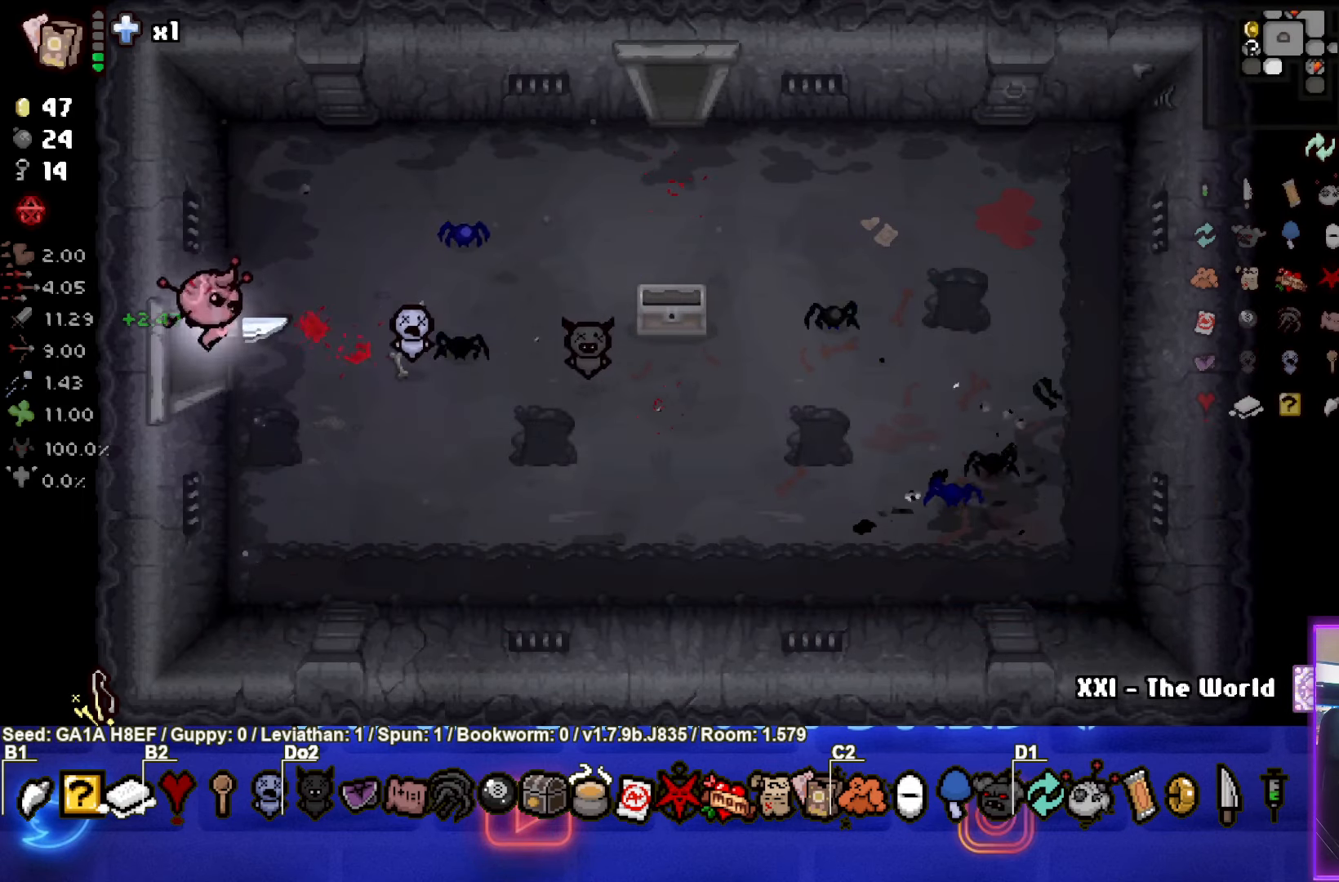
{"buttons": ["SQUARE"], "left_stick": "center", "events": [[183, "left_stick", "center"], [483, "SQUARE", "down"]]}
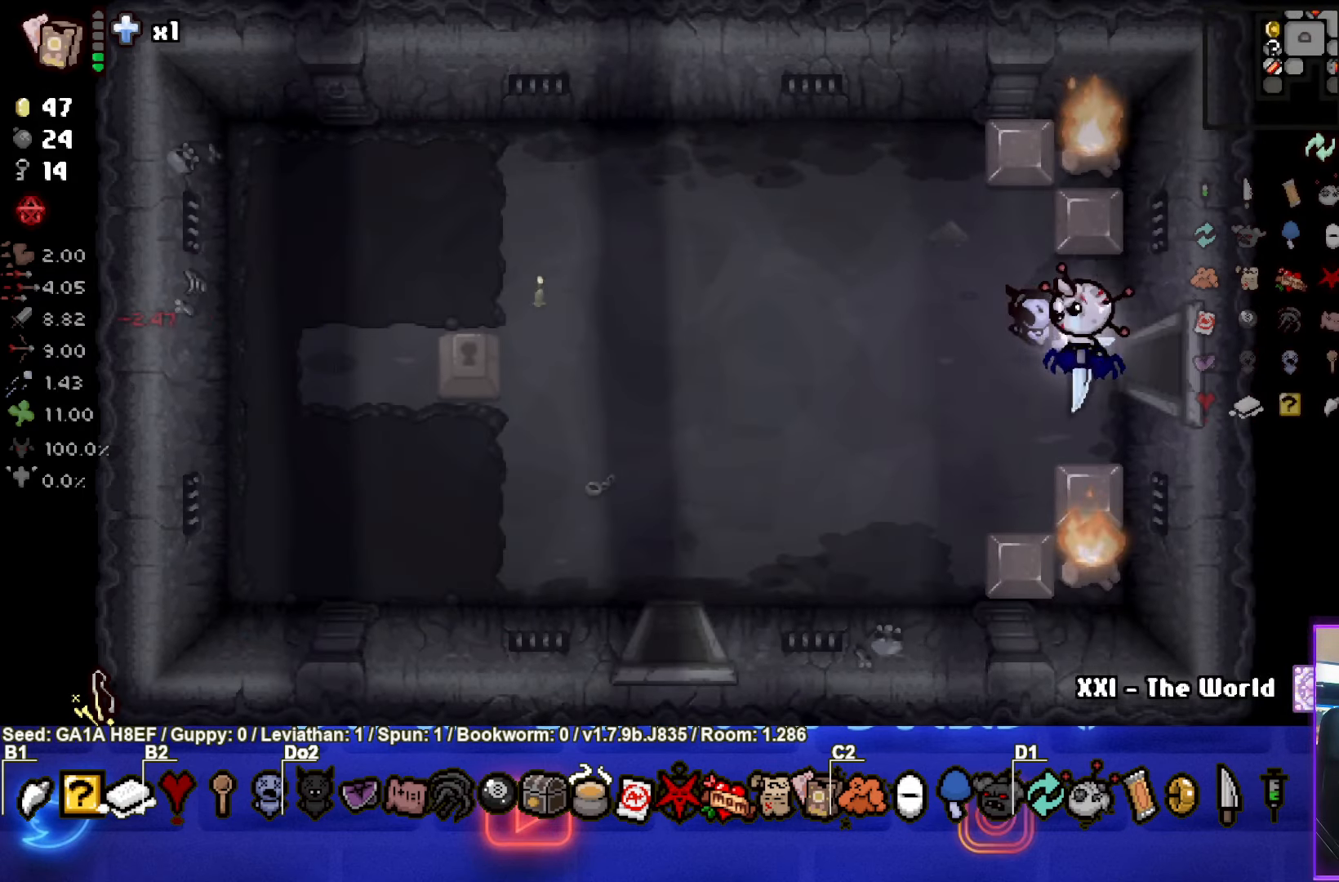
{"buttons": [], "left_stick": "left", "events": [[117, "left_stick", "left"], [350, "SQUARE", "up"]]}
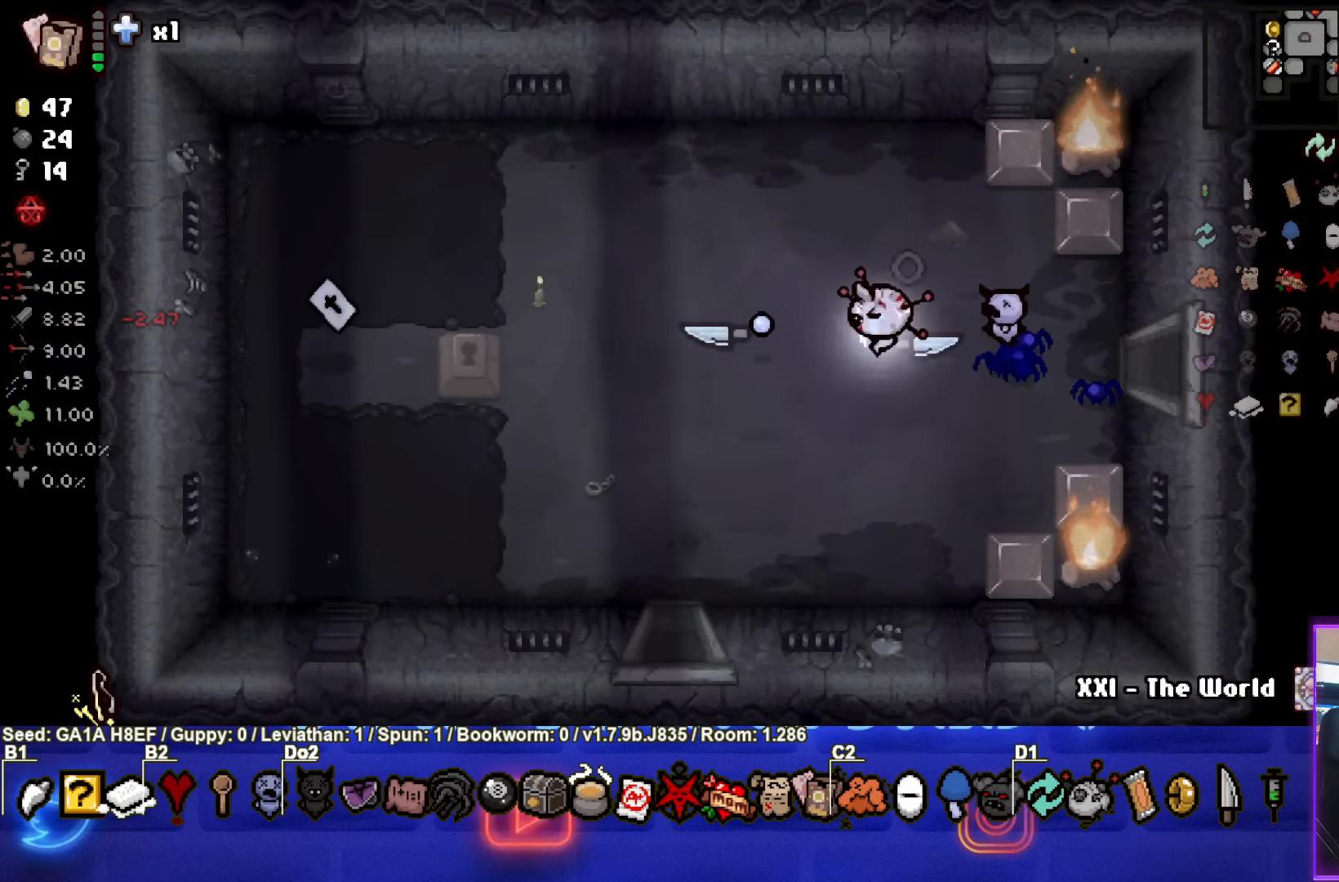
{"buttons": [], "left_stick": "left", "events": [[50, "left_stick", "up-left"], [350, "left_stick", "left"]]}
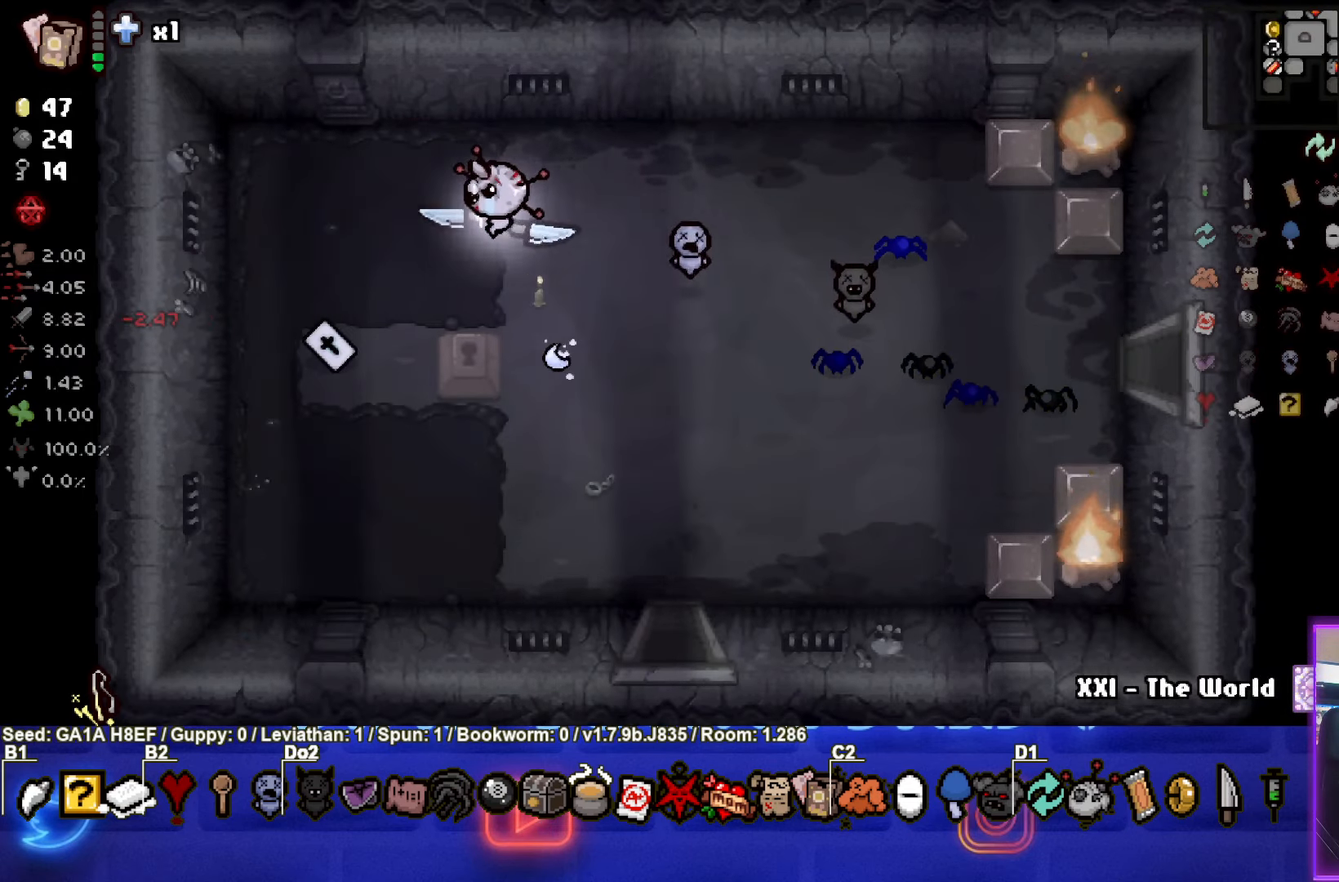
{"buttons": [], "left_stick": "down-right", "events": [[133, "left_stick", "down"], [317, "left_stick", "down-right"]]}
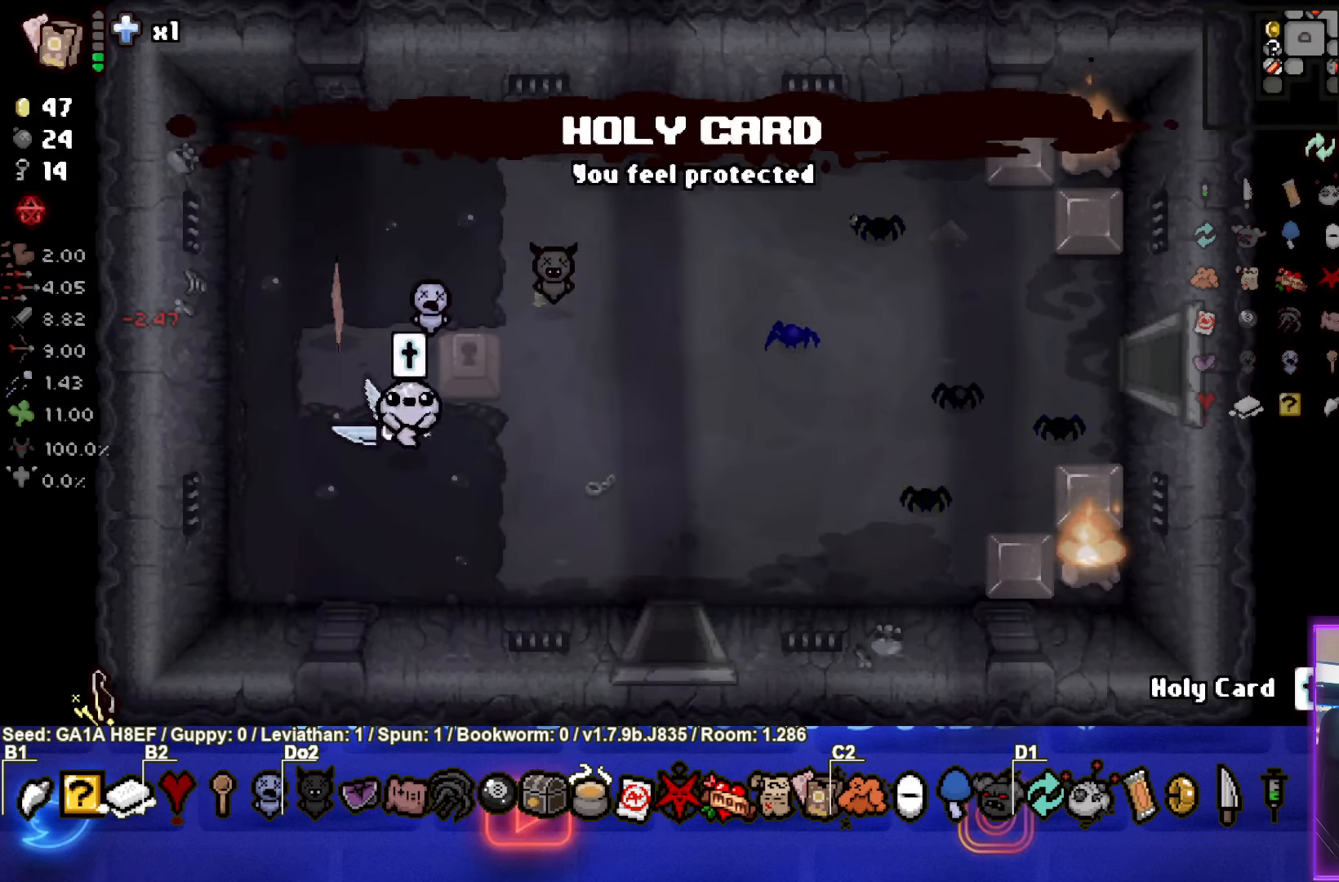
{"buttons": [], "left_stick": "left", "events": [[317, "left_stick", "left"]]}
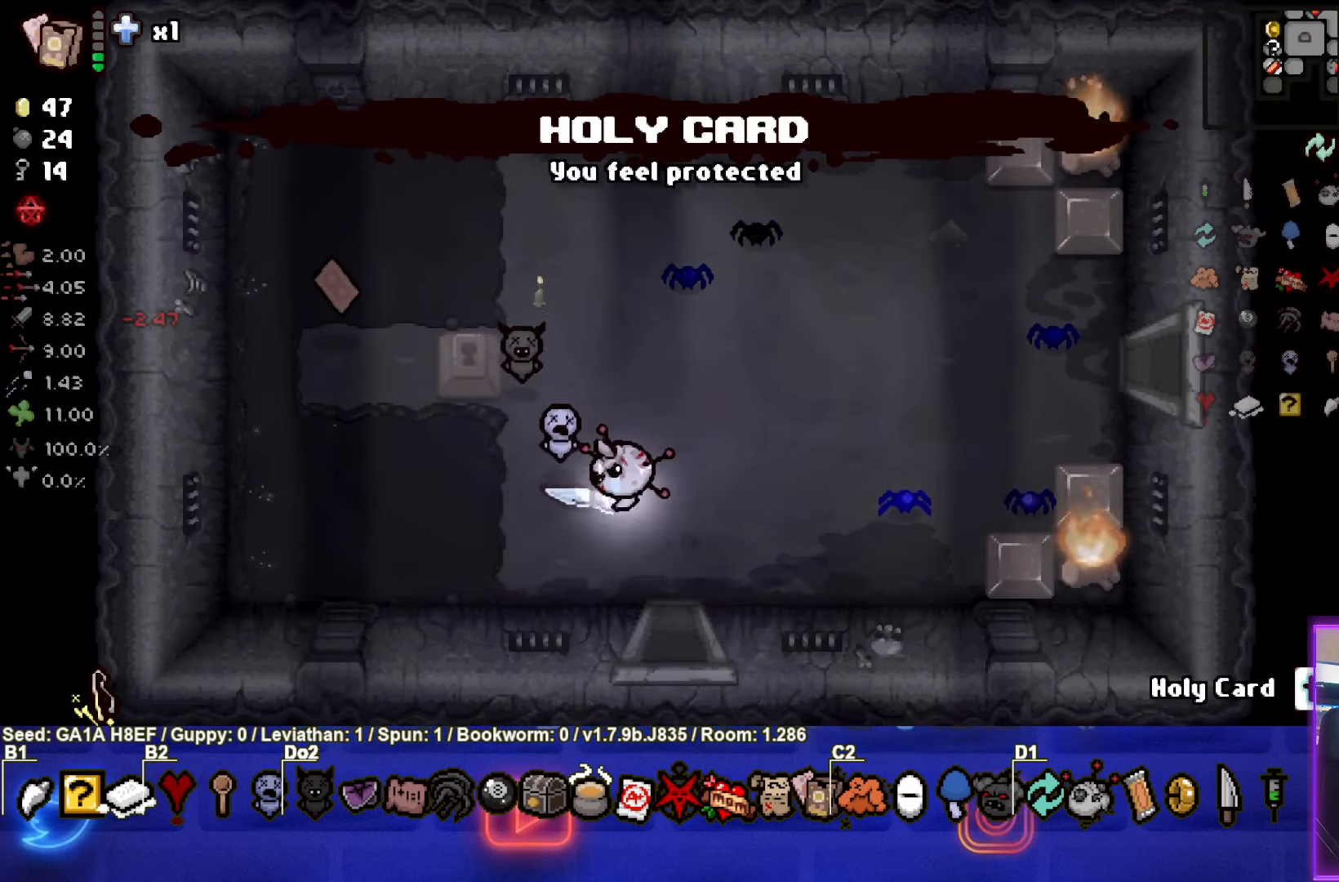
{"buttons": [], "left_stick": "up", "events": [[250, "left_stick", "up-left"], [500, "left_stick", "up"]]}
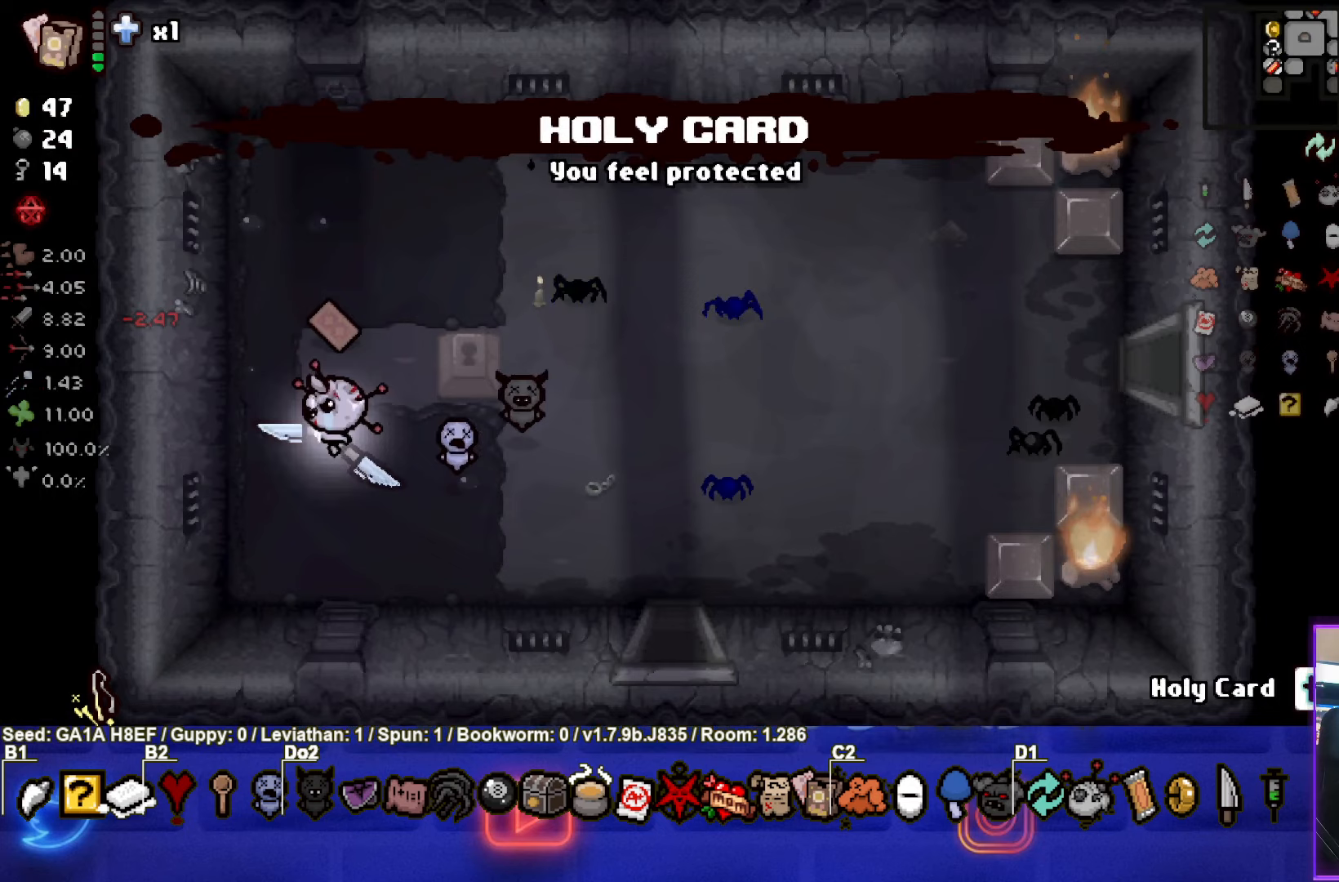
{"buttons": [], "left_stick": "right", "events": [[133, "left_stick", "up-right"], [317, "left_stick", "right"]]}
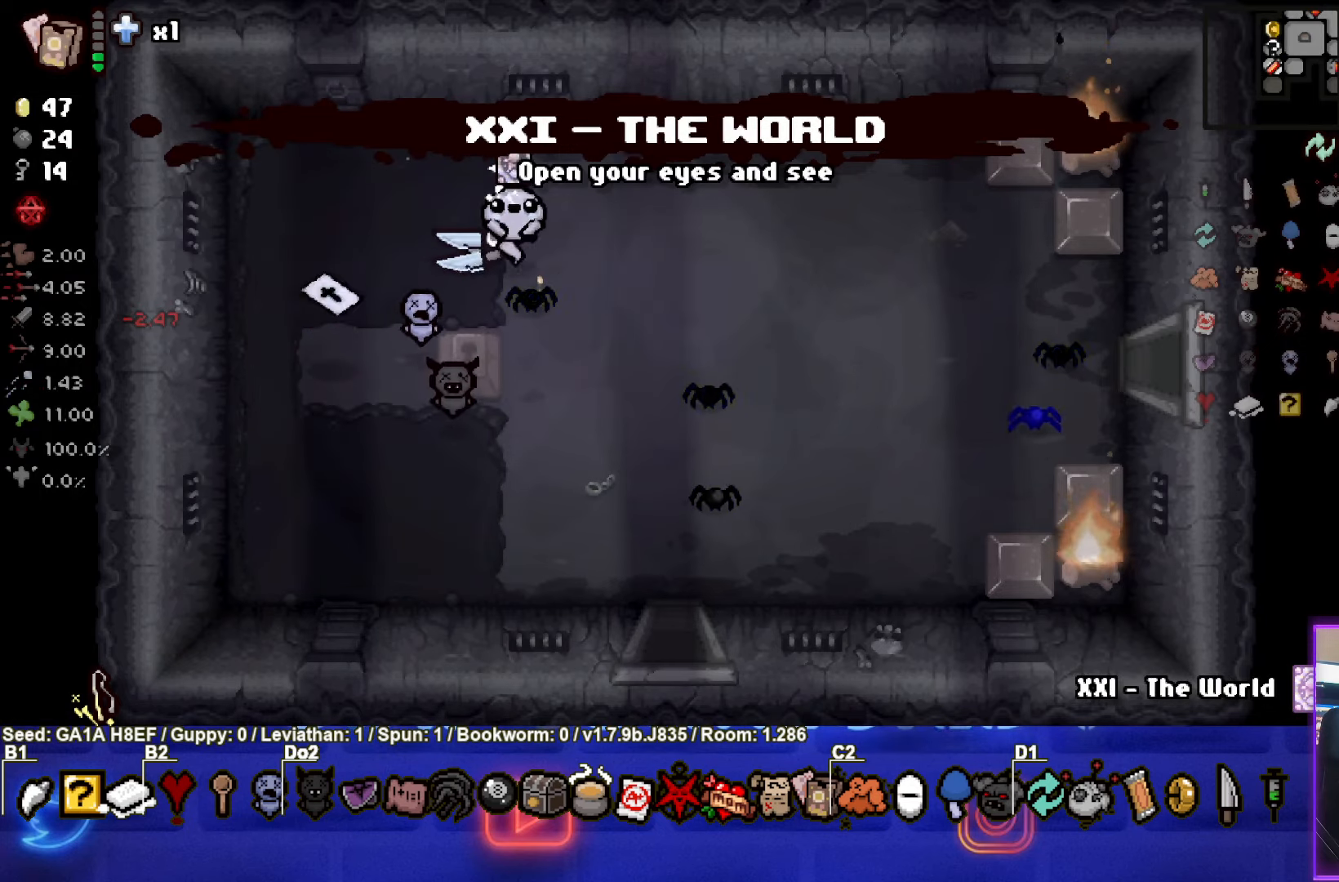
{"buttons": [], "left_stick": "down-left", "events": [[100, "left_stick", "down"], [267, "left_stick", "down-left"], [367, "R1", "down"], [483, "R1", "up"]]}
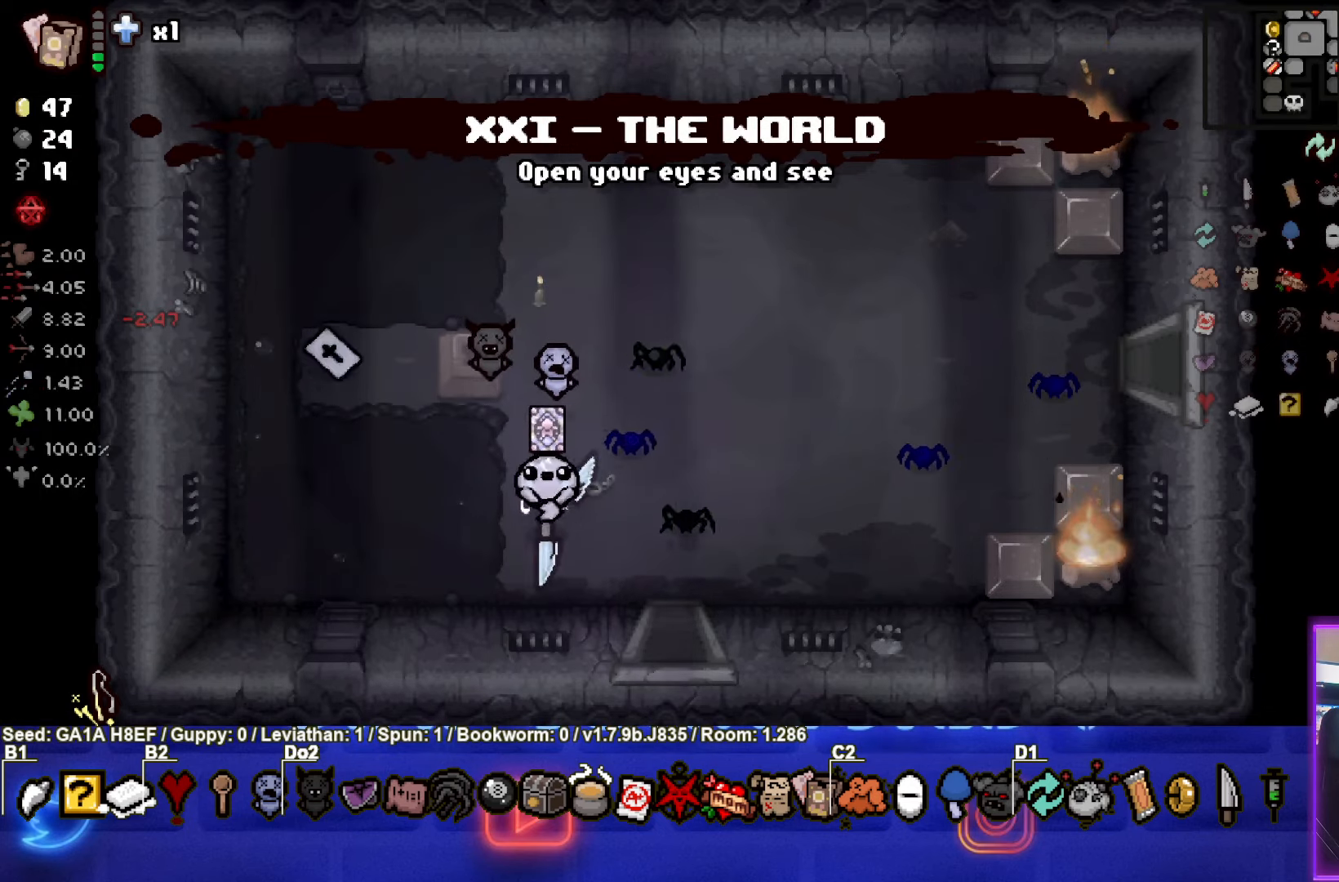
{"buttons": [], "left_stick": "up-right", "events": [[50, "left_stick", "left"], [233, "left_stick", "up"], [450, "left_stick", "up-right"]]}
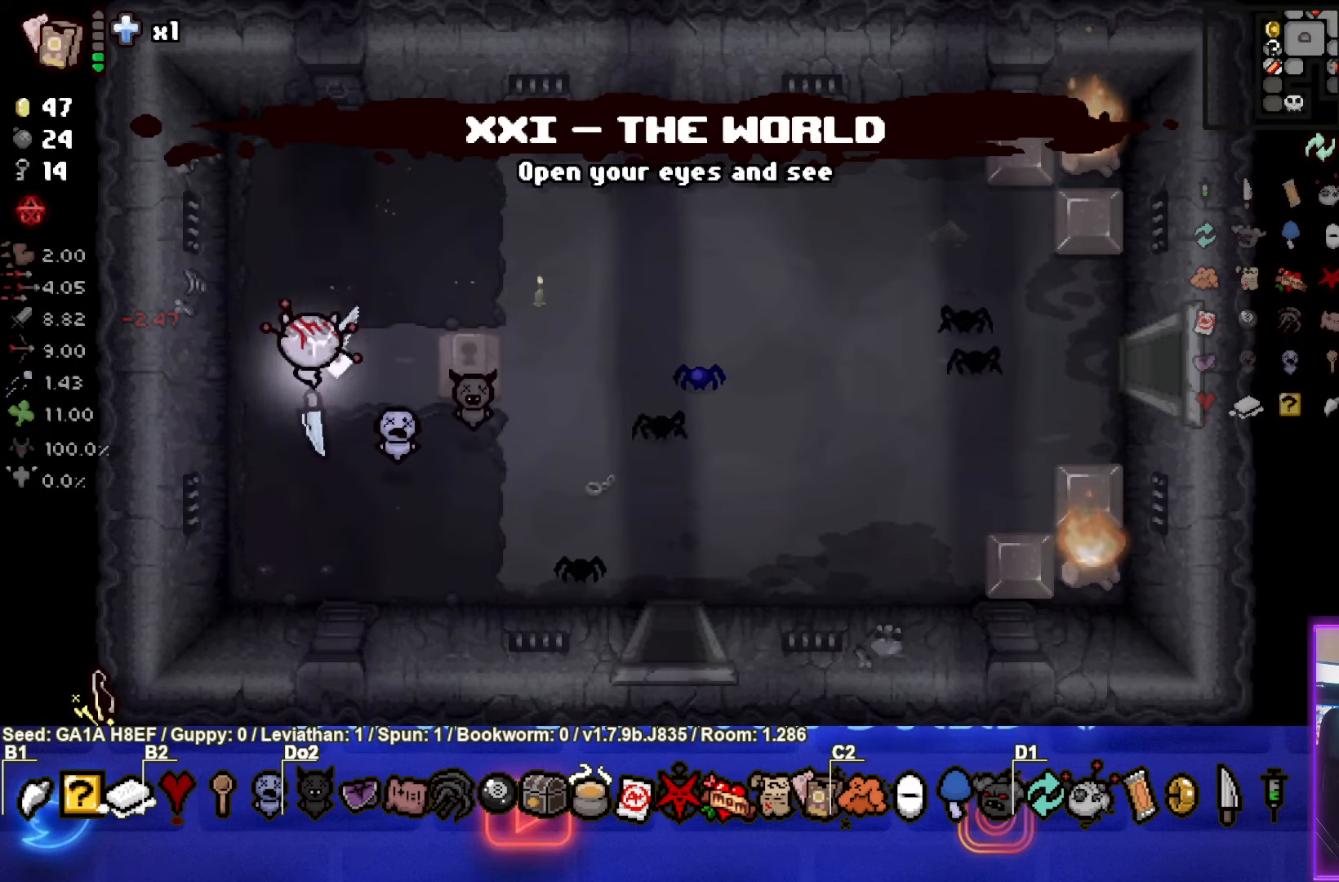
{"buttons": [], "left_stick": "down", "events": [[267, "left_stick", "down-right"], [500, "left_stick", "down"]]}
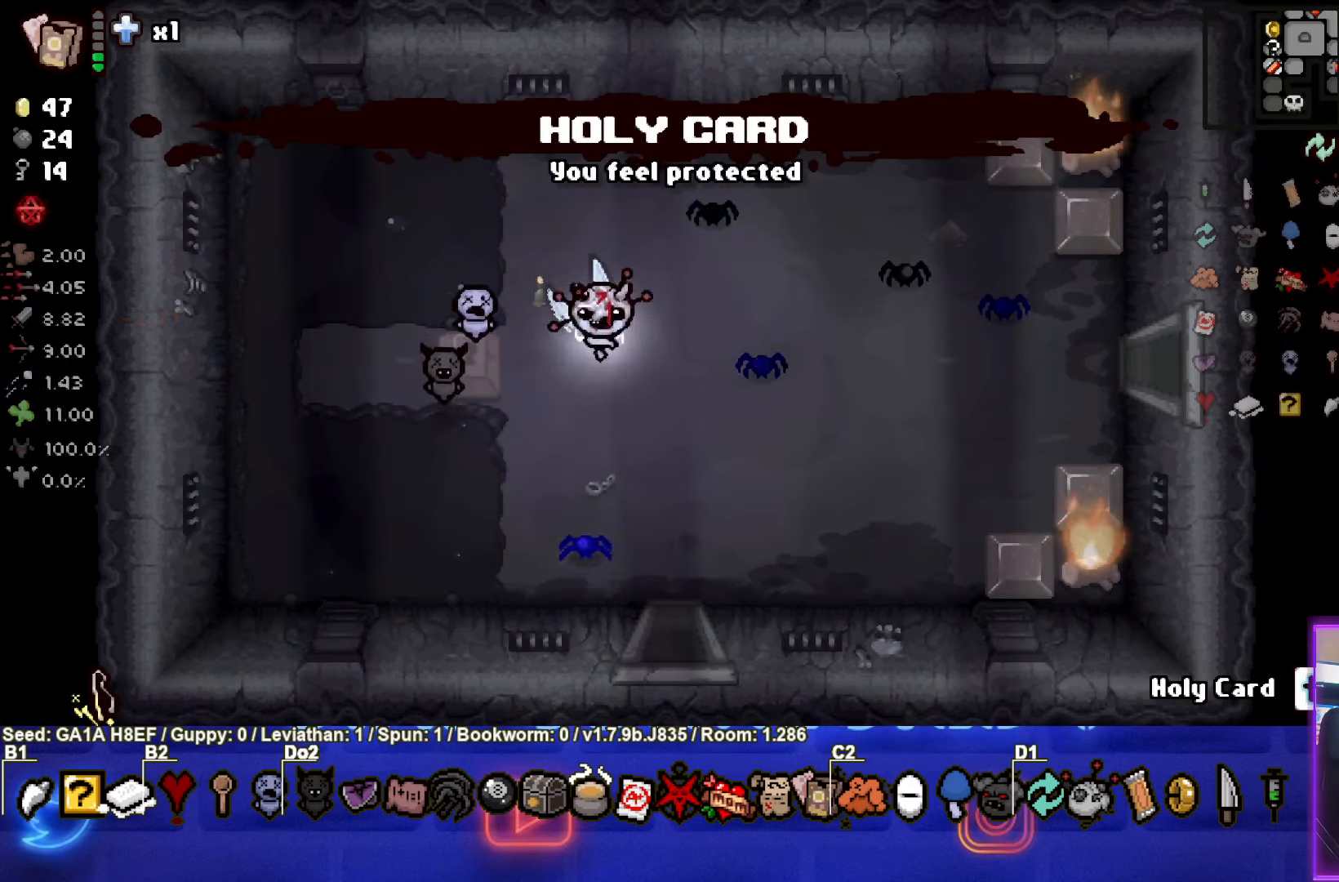
{"buttons": [], "left_stick": "down", "events": []}
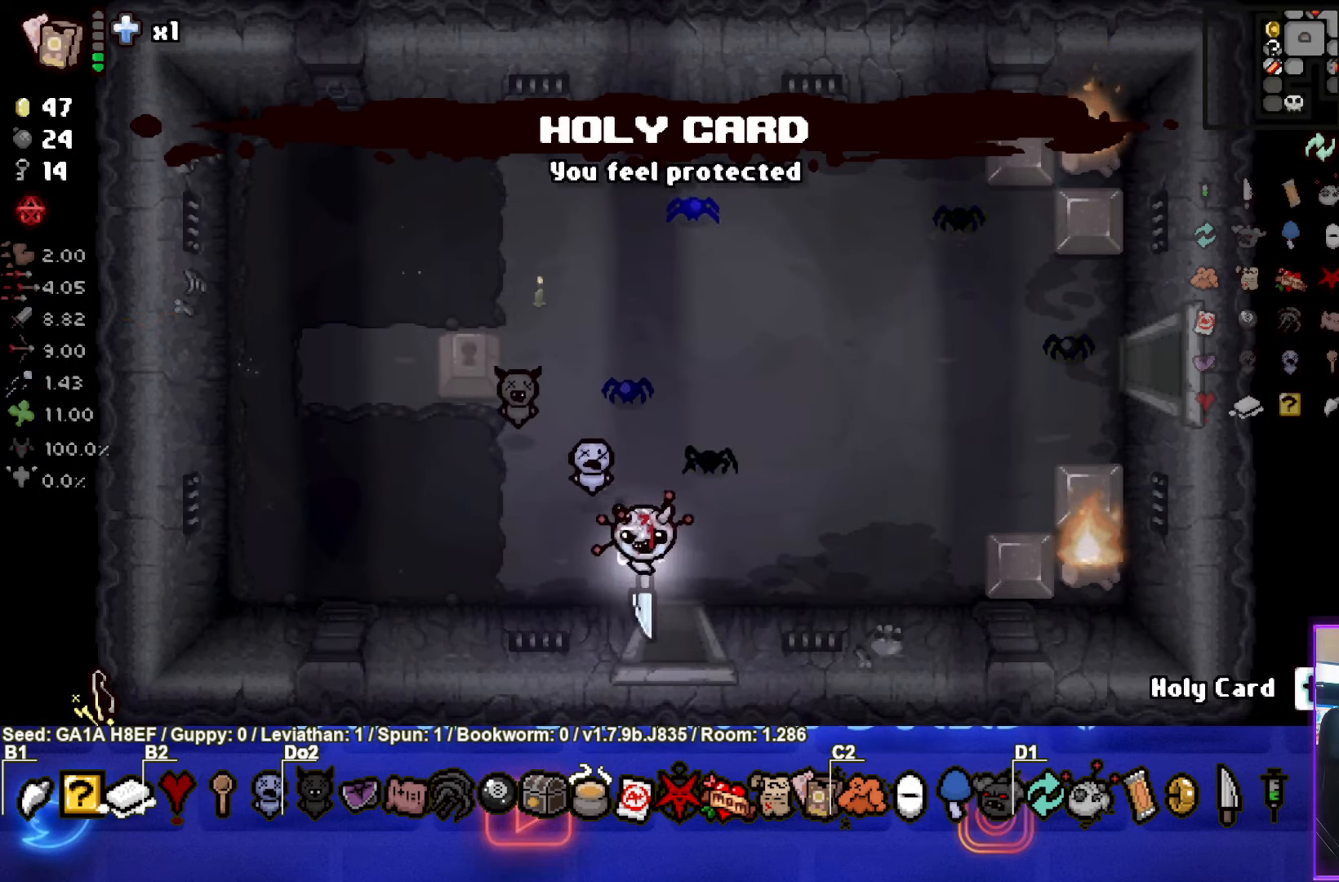
{"buttons": [], "left_stick": "center", "events": [[300, "left_stick", "center"]]}
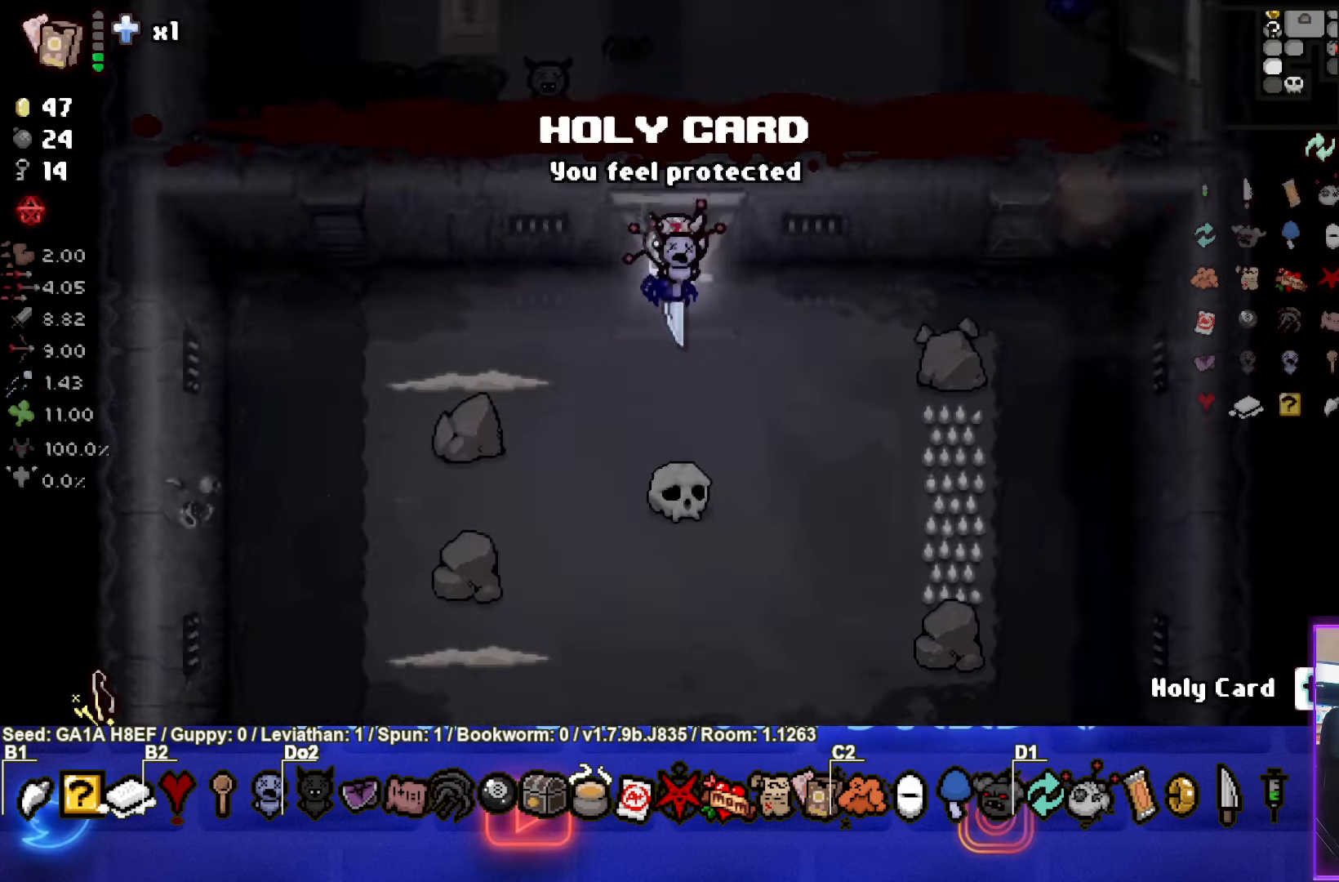
{"buttons": ["CROSS", "SQUARE"], "left_stick": "left", "events": [[183, "CROSS", "down"], [417, "left_stick", "left"], [500, "SQUARE", "down"]]}
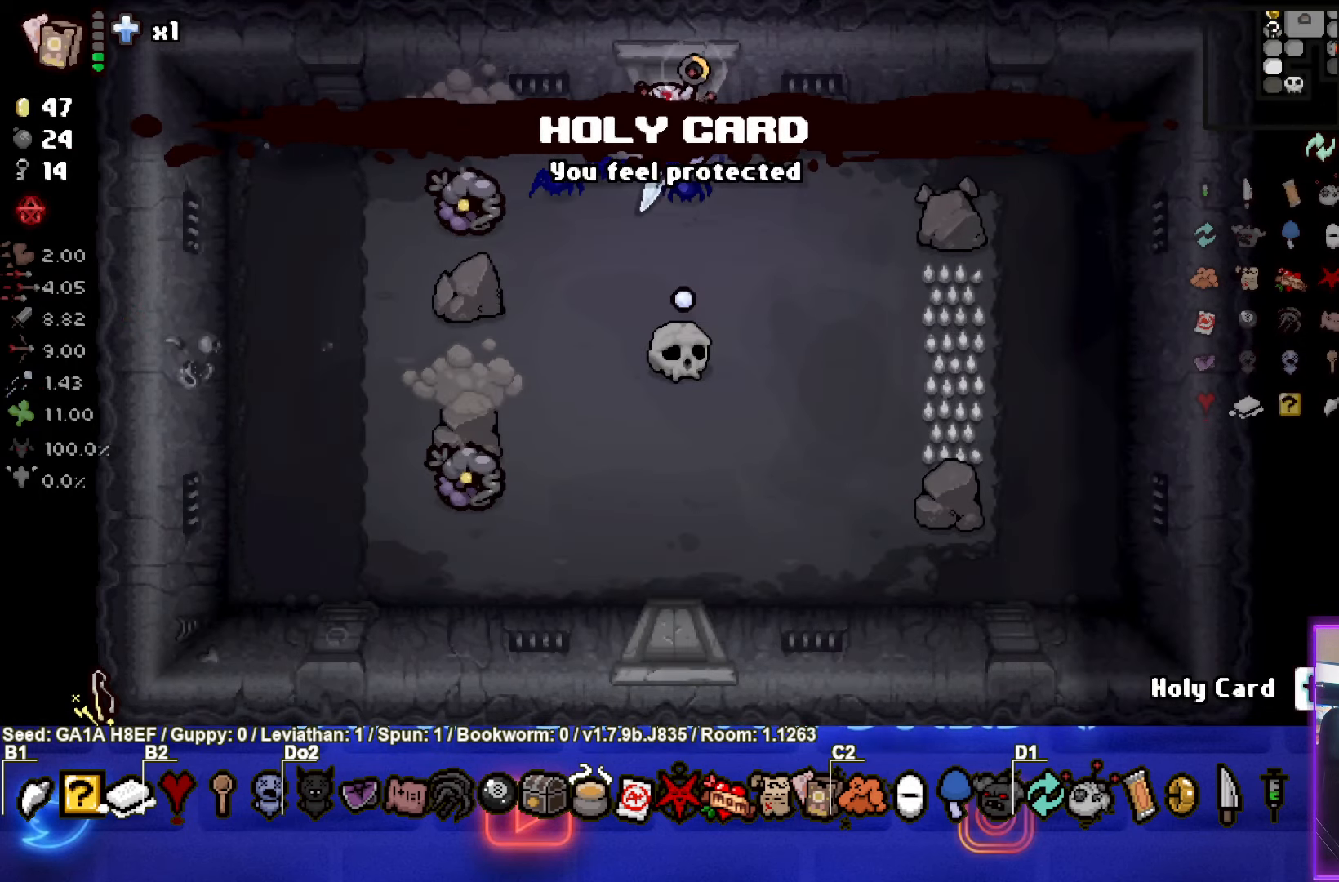
{"buttons": ["SQUARE"], "left_stick": "right", "events": [[50, "CROSS", "up"], [133, "SQUARE", "up"], [183, "left_stick", "right"], [433, "SQUARE", "down"]]}
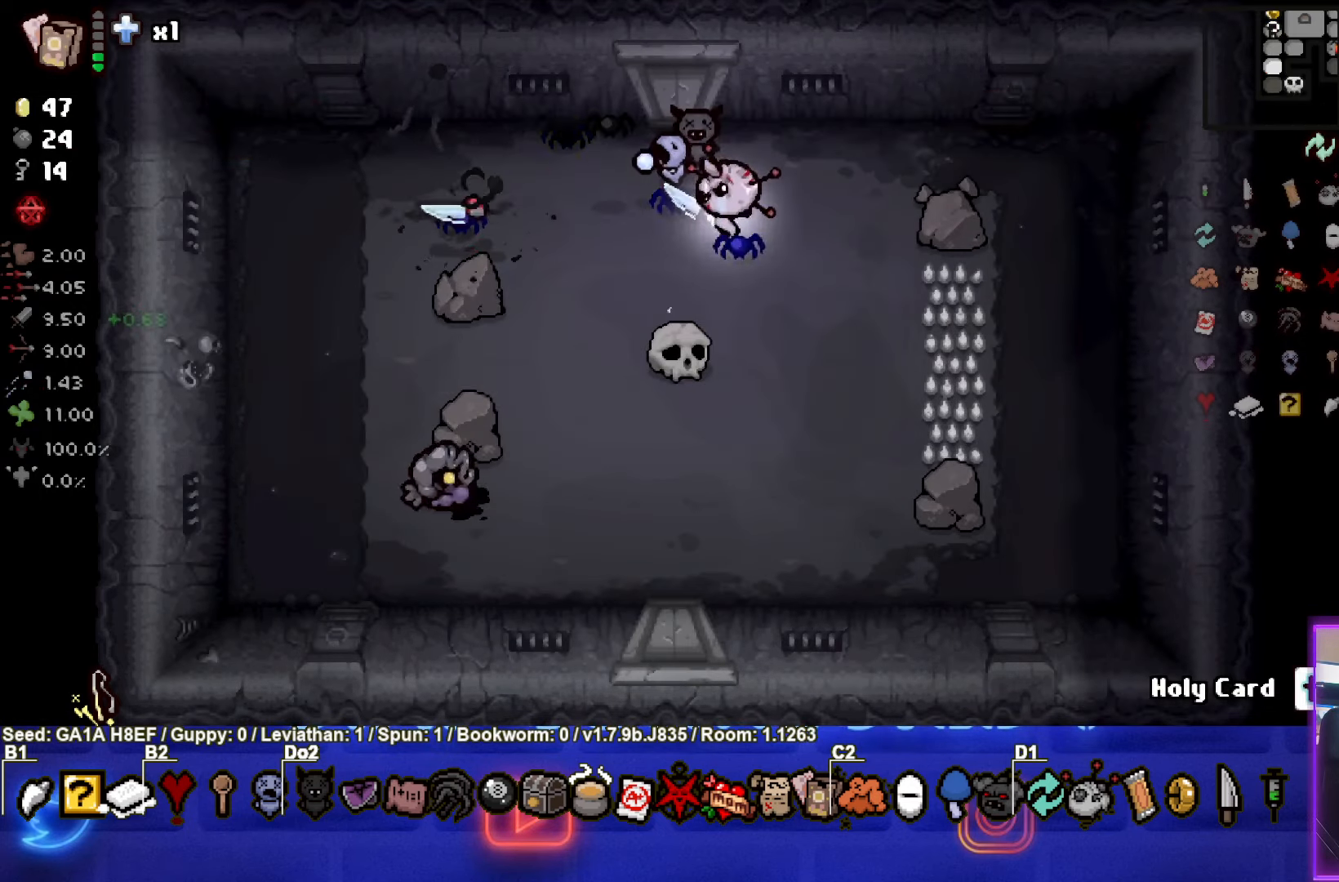
{"buttons": [], "left_stick": "left", "events": [[100, "left_stick", "down"], [150, "left_stick", "down-left"], [333, "left_stick", "left"], [483, "SQUARE", "up"]]}
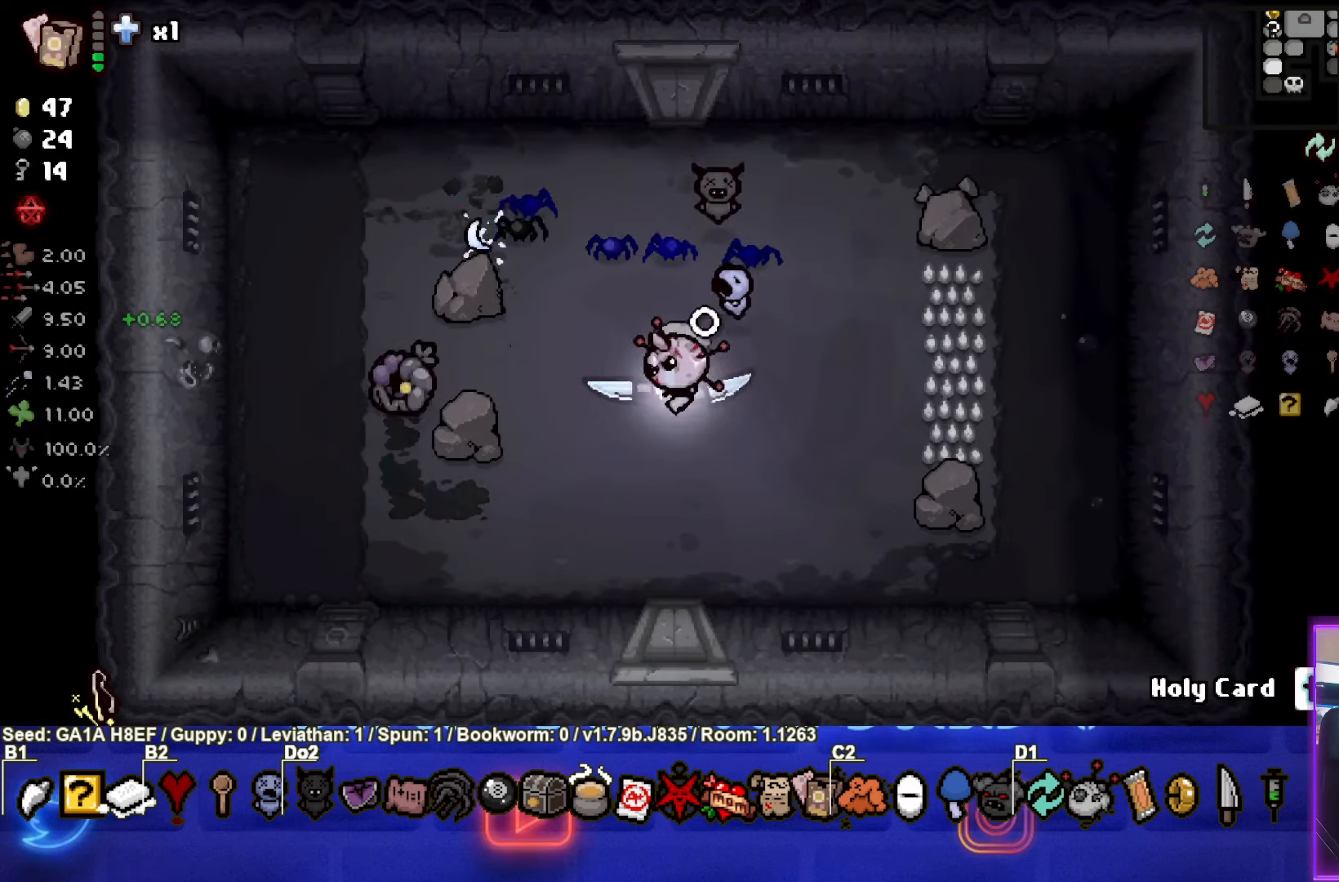
{"buttons": [], "left_stick": "down", "events": [[133, "left_stick", "right"], [333, "left_stick", "down-right"], [500, "left_stick", "down"]]}